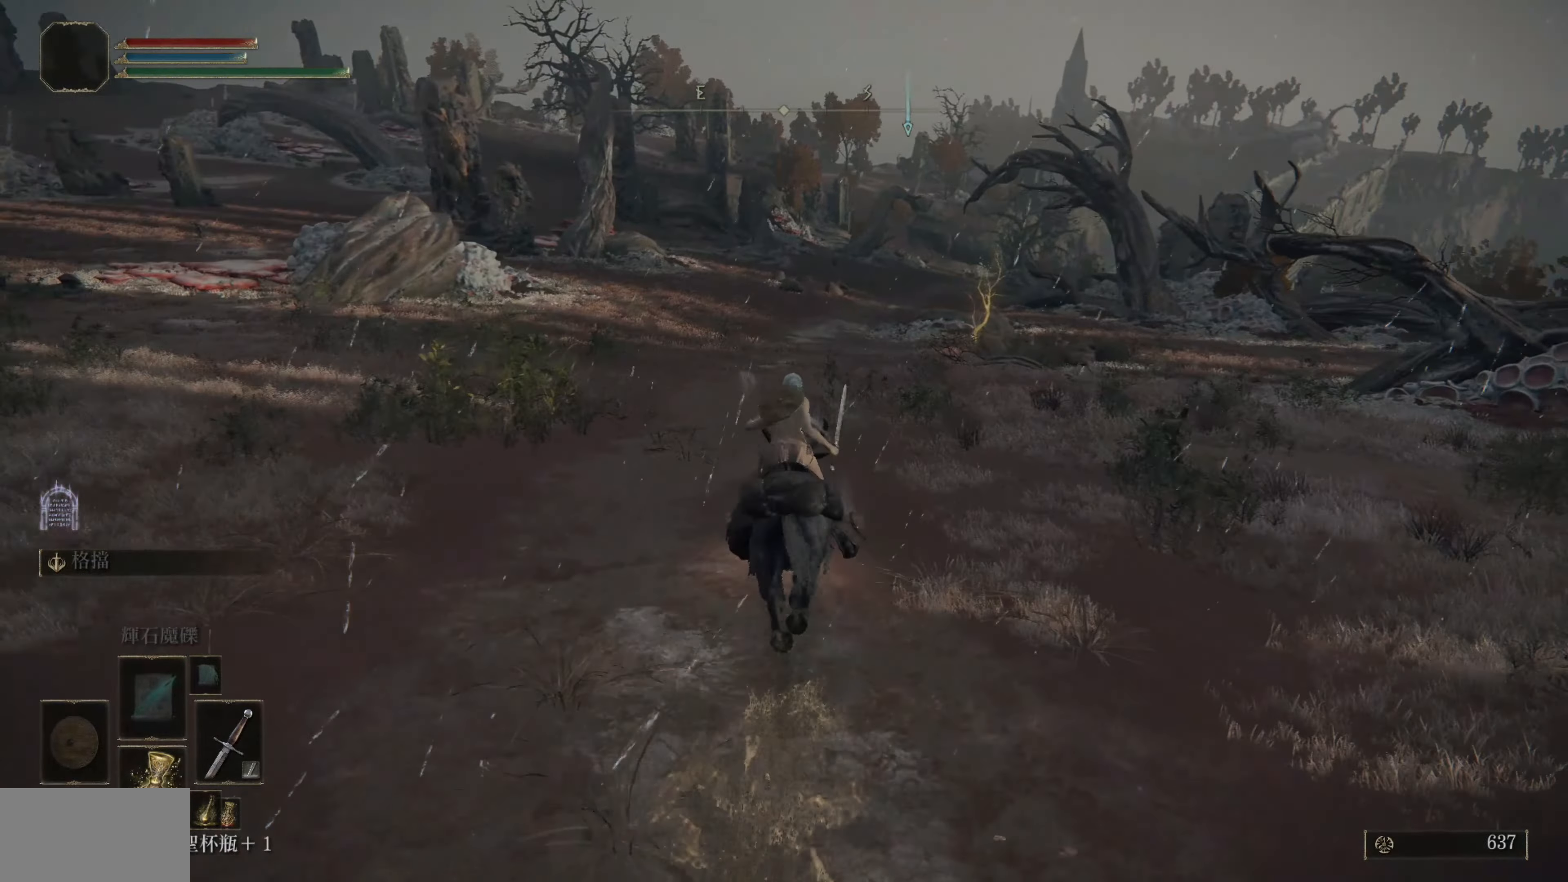
Gameplay with a controller (PlayStation layout); each line is a JSON object with the inputs held at the frame after it. "events" lists button and stick changes between this image and that frame as [ms after this image, input, new state], when the widget could be followed in between.
{"buttons": [], "left_stick": "up", "right_stick": "center", "events": [[50, "right_stick", "right"], [183, "right_stick", "center"], [433, "CIRCLE", "down"], [500, "CIRCLE", "up"]]}
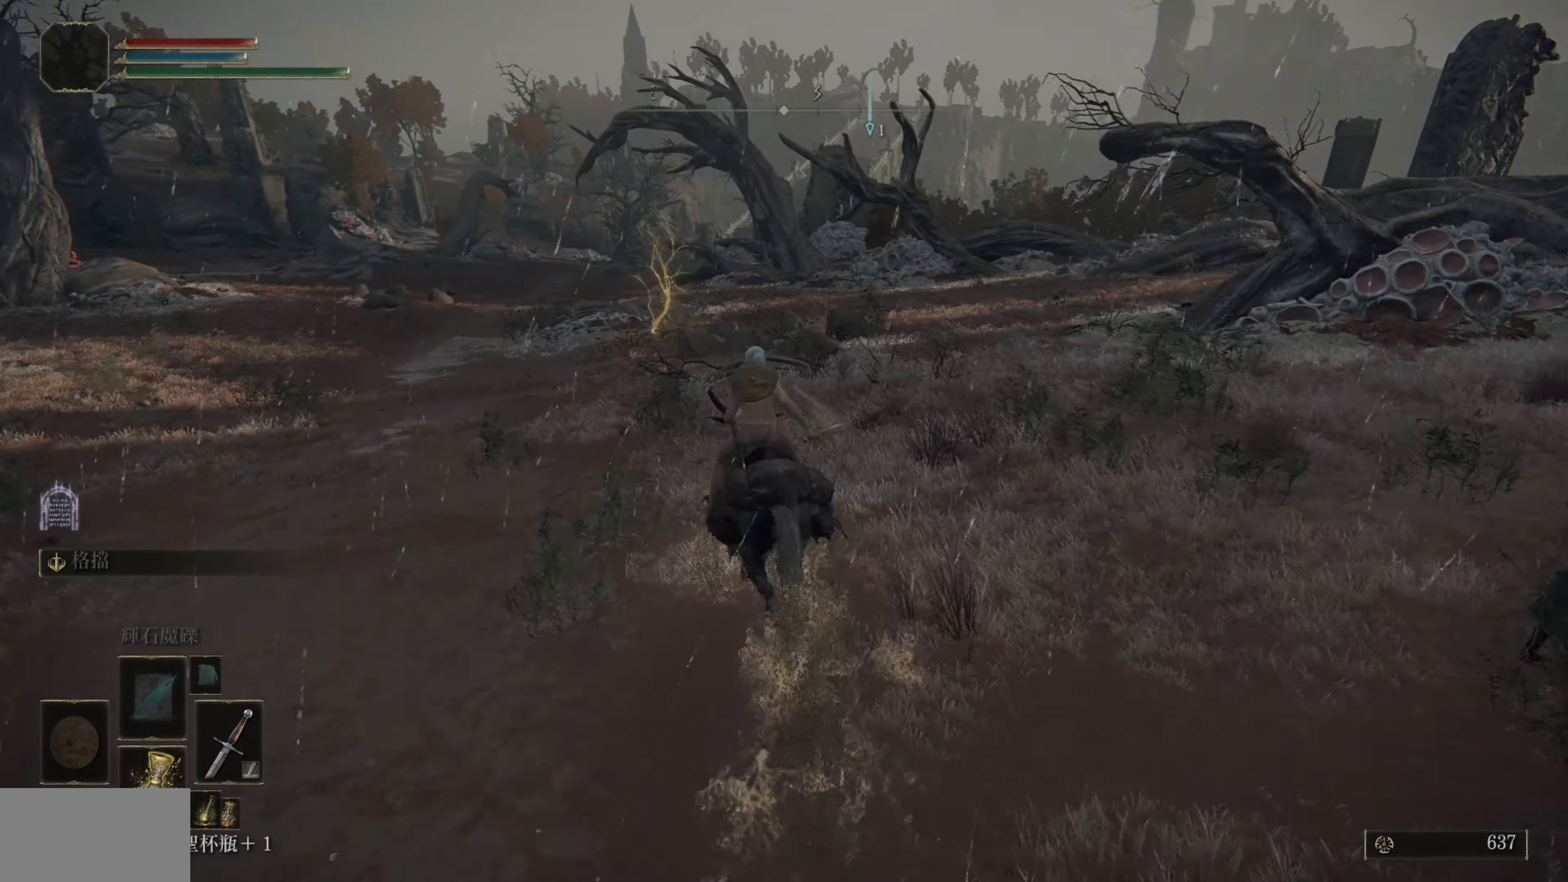
{"buttons": [], "left_stick": "up", "right_stick": "center", "events": [[217, "right_stick", "down"], [283, "right_stick", "center"]]}
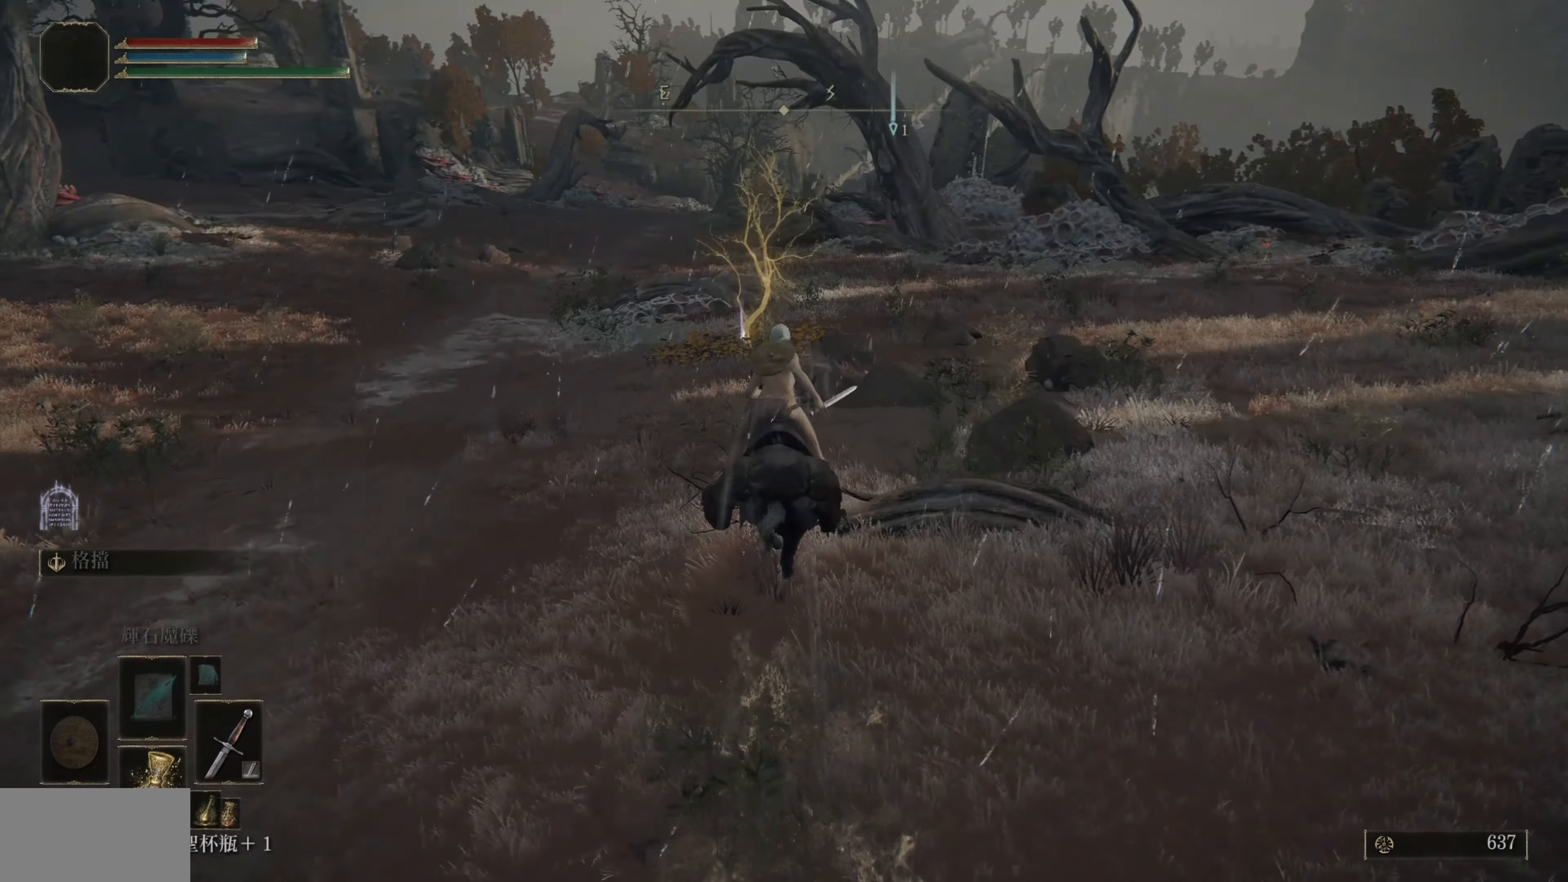
{"buttons": [], "left_stick": "up", "right_stick": "center", "events": []}
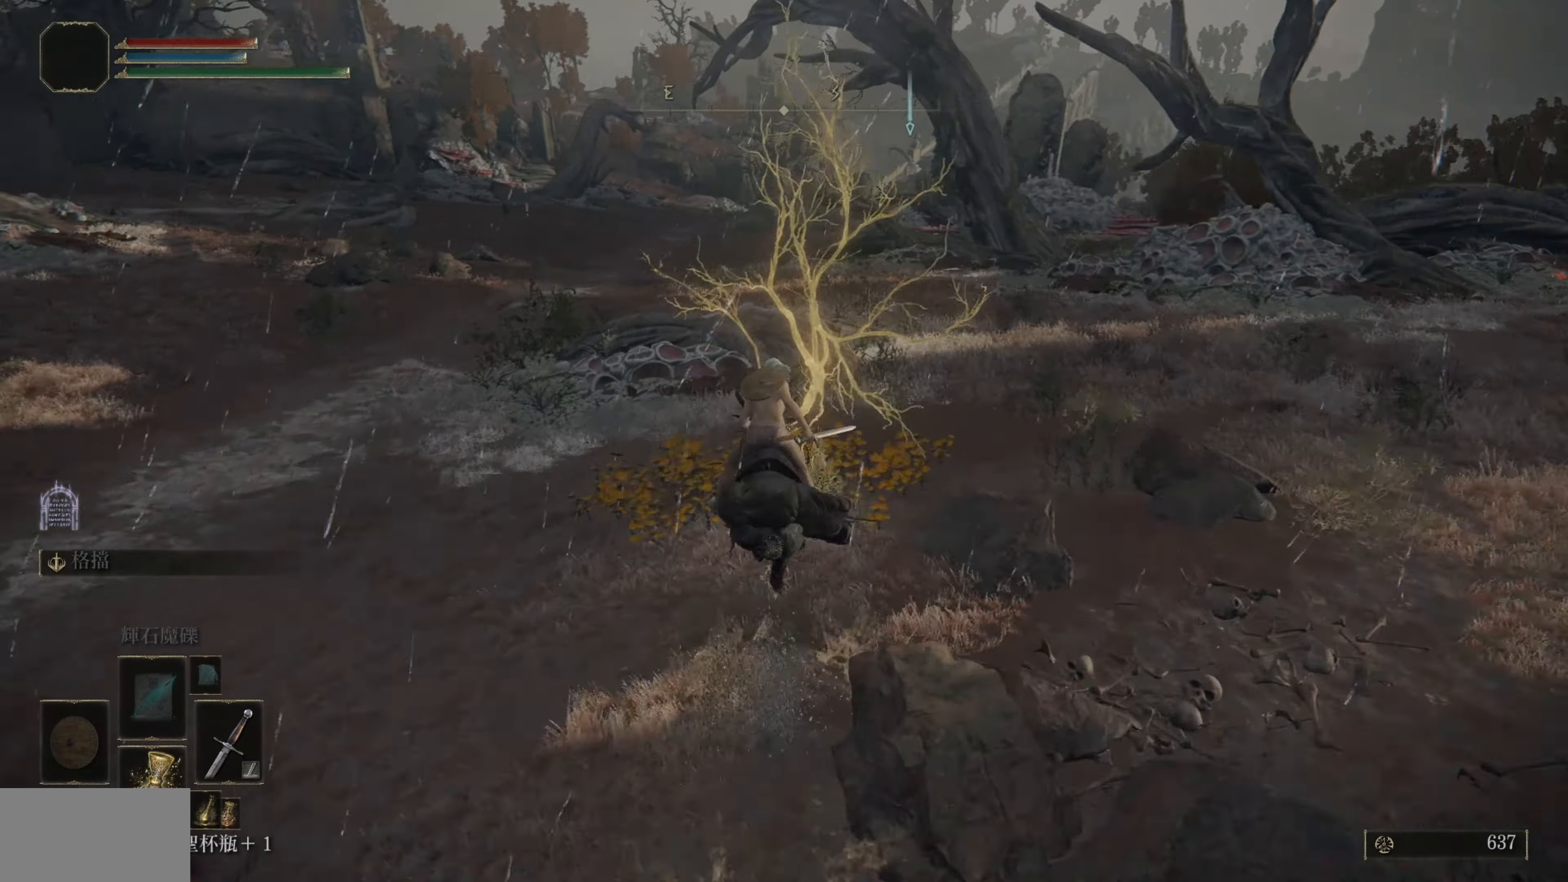
{"buttons": [], "left_stick": "up", "right_stick": "center", "events": [[33, "TRIANGLE", "down"], [50, "left_stick", "center"], [83, "TRIANGLE", "up"], [150, "TRIANGLE", "down"], [217, "TRIANGLE", "up"], [317, "left_stick", "up"], [417, "TRIANGLE", "down"], [483, "TRIANGLE", "up"]]}
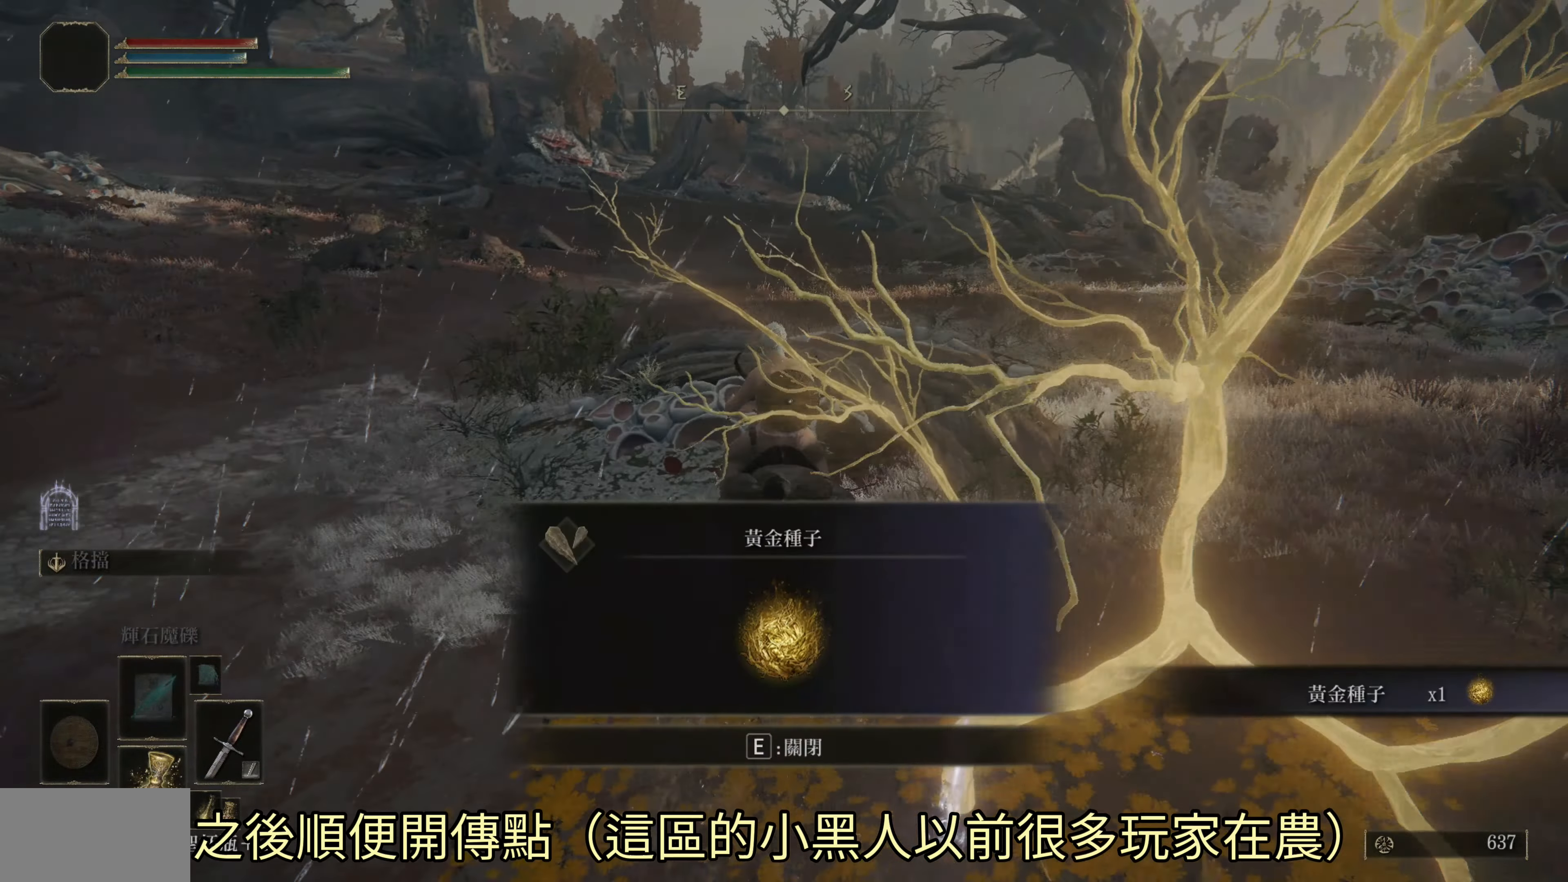
{"buttons": [], "left_stick": "up", "right_stick": "center", "events": [[117, "CIRCLE", "down"], [183, "CIRCLE", "up"], [233, "CIRCLE", "down"], [283, "CIRCLE", "up"]]}
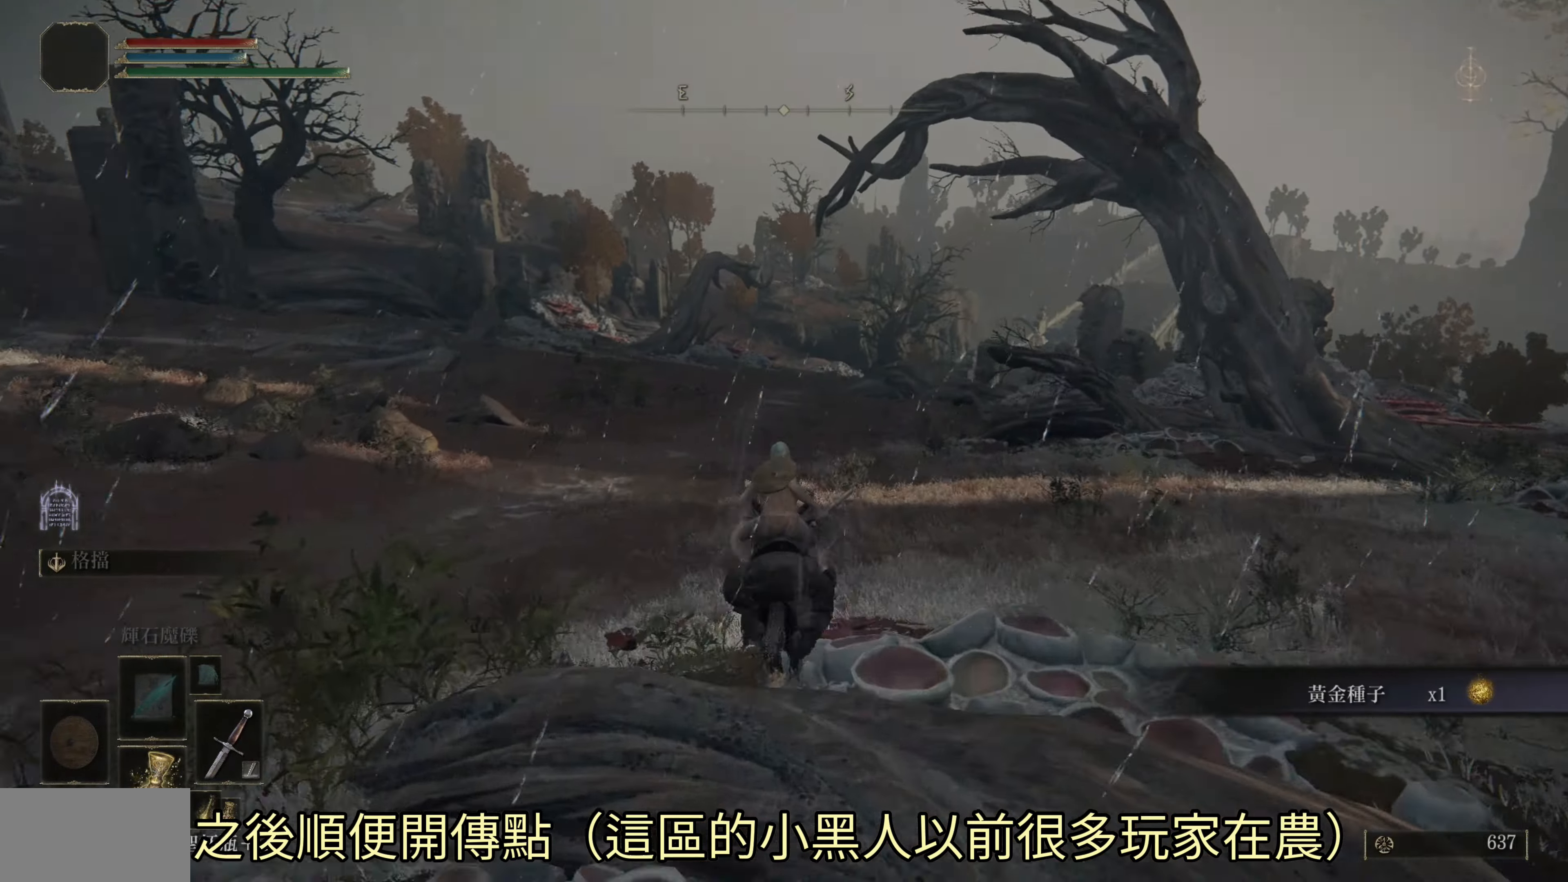
{"buttons": ["CIRCLE"], "left_stick": "up", "right_stick": "center", "events": [[50, "CIRCLE", "down"], [100, "CIRCLE", "up"], [150, "CIRCLE", "down"], [200, "CIRCLE", "up"], [250, "CIRCLE", "down"], [300, "CIRCLE", "up"], [350, "CIRCLE", "down"], [400, "CIRCLE", "up"], [500, "CIRCLE", "down"]]}
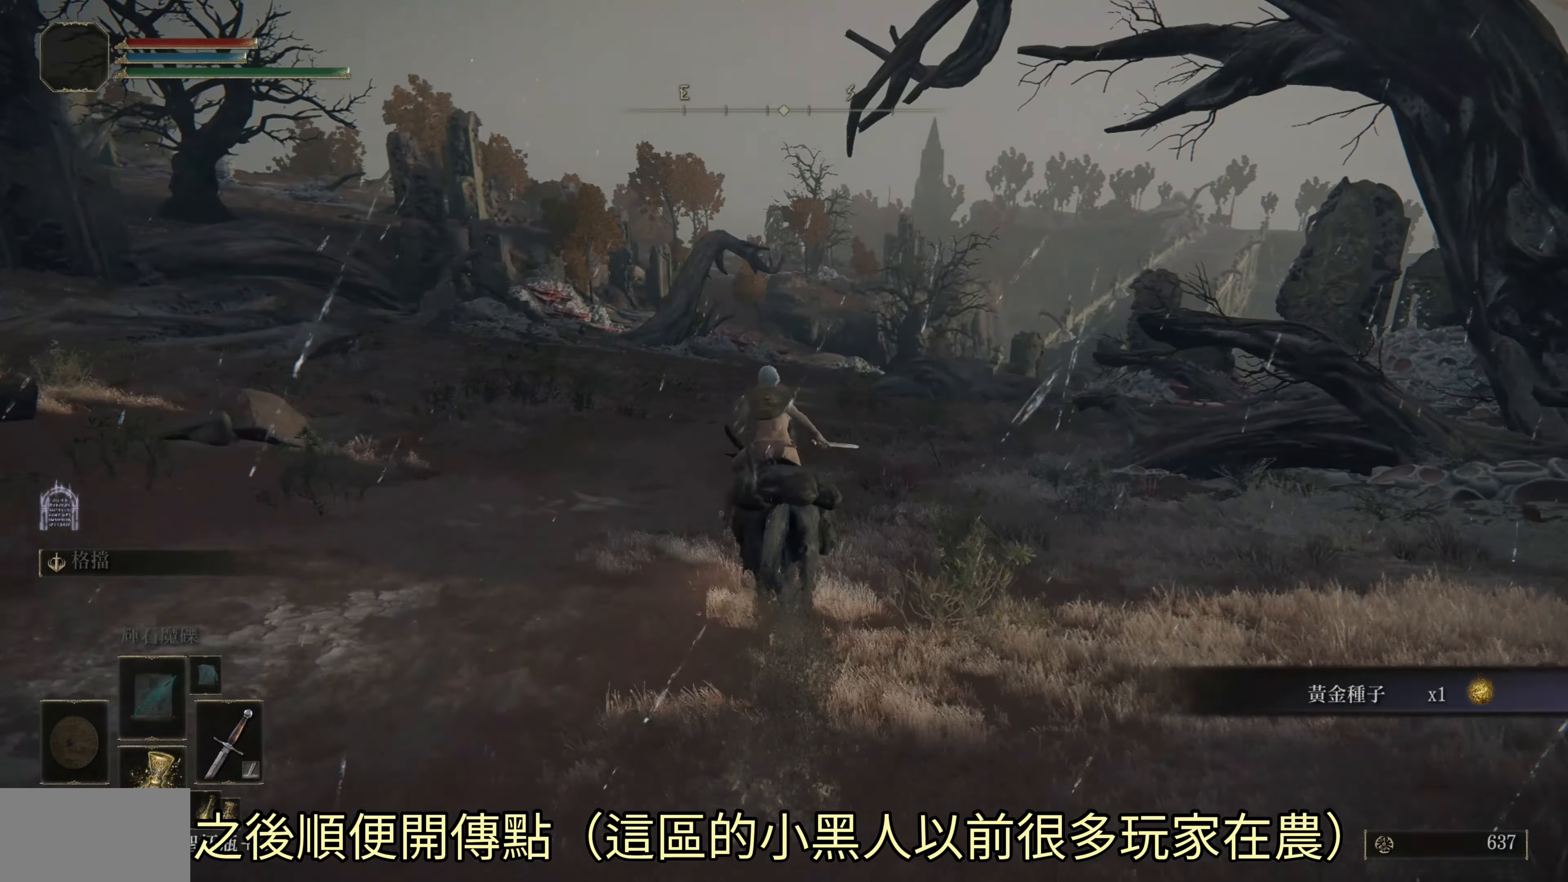
{"buttons": [], "left_stick": "up", "right_stick": "center", "events": [[67, "CIRCLE", "up"], [200, "CIRCLE", "down"], [267, "CIRCLE", "up"]]}
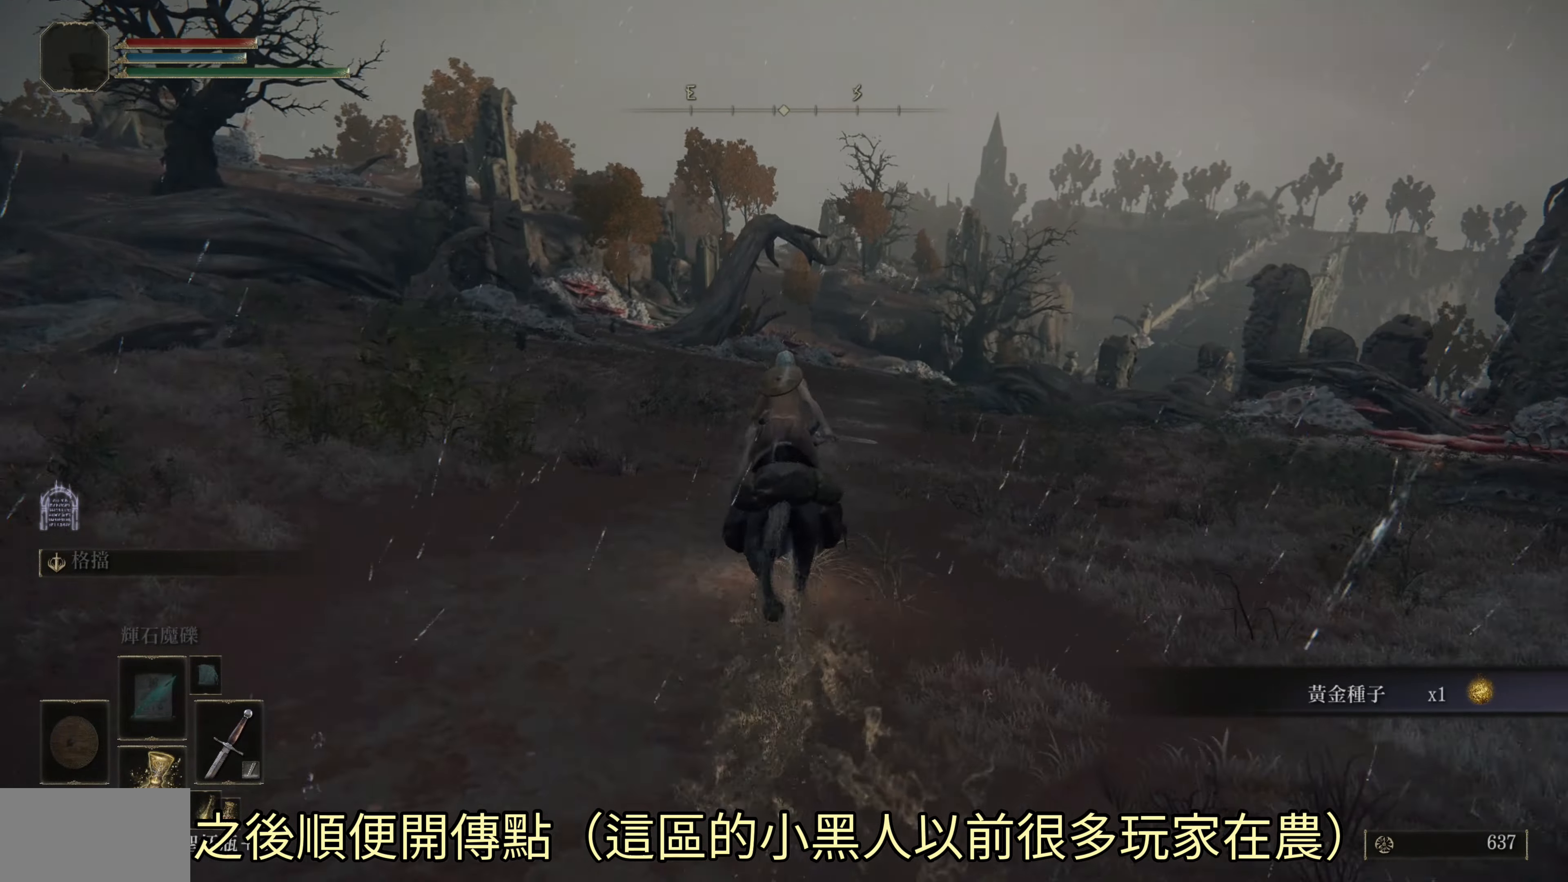
{"buttons": ["CIRCLE"], "left_stick": "up", "right_stick": "center", "events": [[50, "right_stick", "down"], [133, "right_stick", "center"], [233, "CIRCLE", "down"], [317, "CIRCLE", "up"], [450, "CIRCLE", "down"]]}
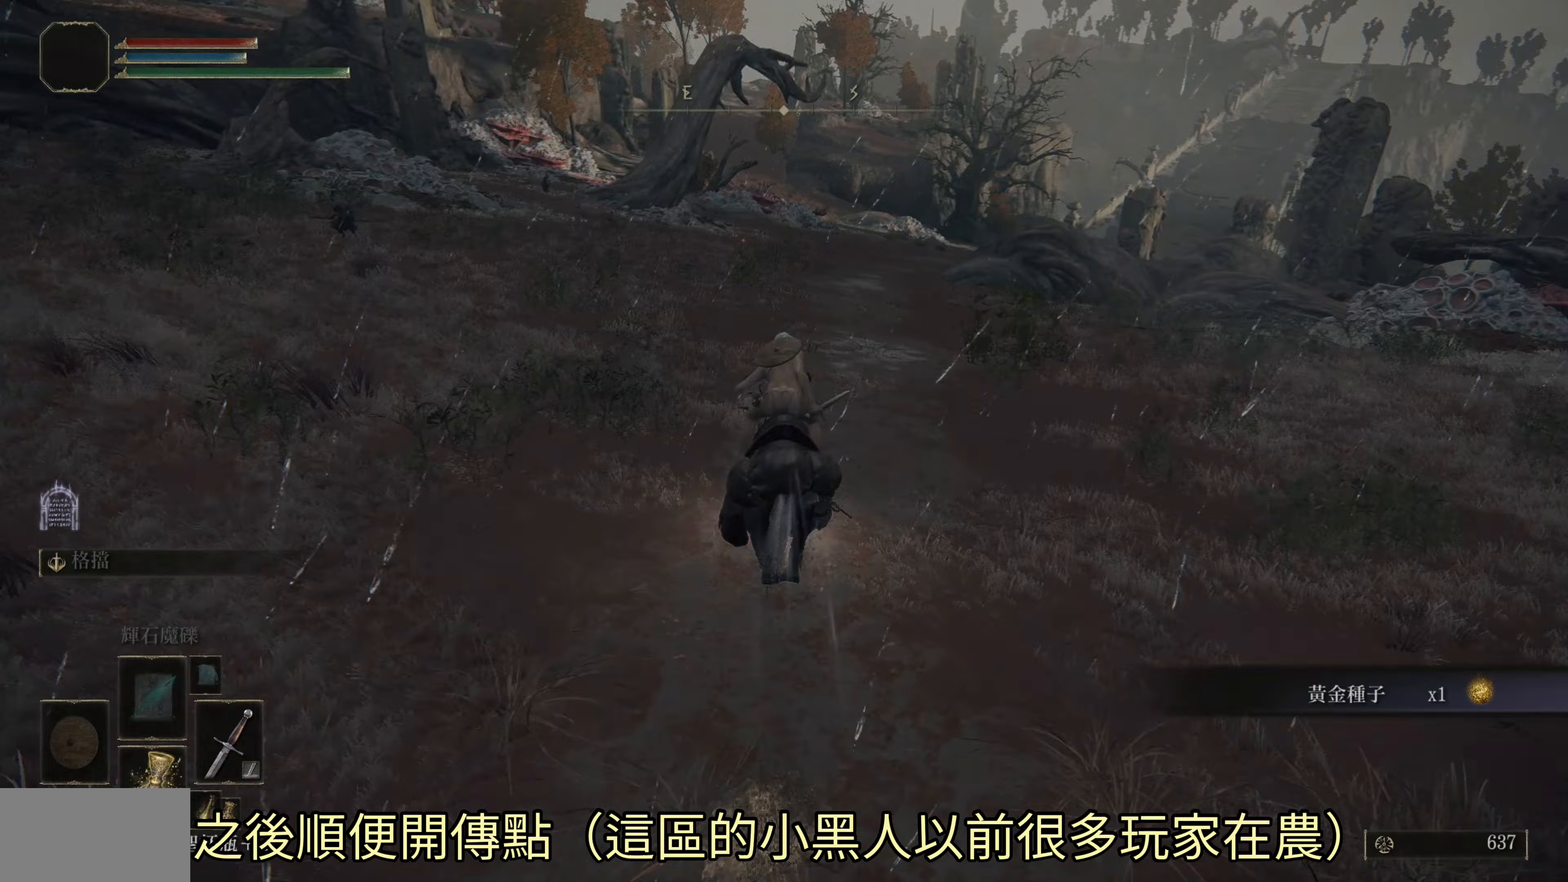
{"buttons": ["CIRCLE"], "left_stick": "up", "right_stick": "center", "events": [[17, "CIRCLE", "up"], [233, "right_stick", "right"], [317, "right_stick", "center"], [433, "CIRCLE", "down"]]}
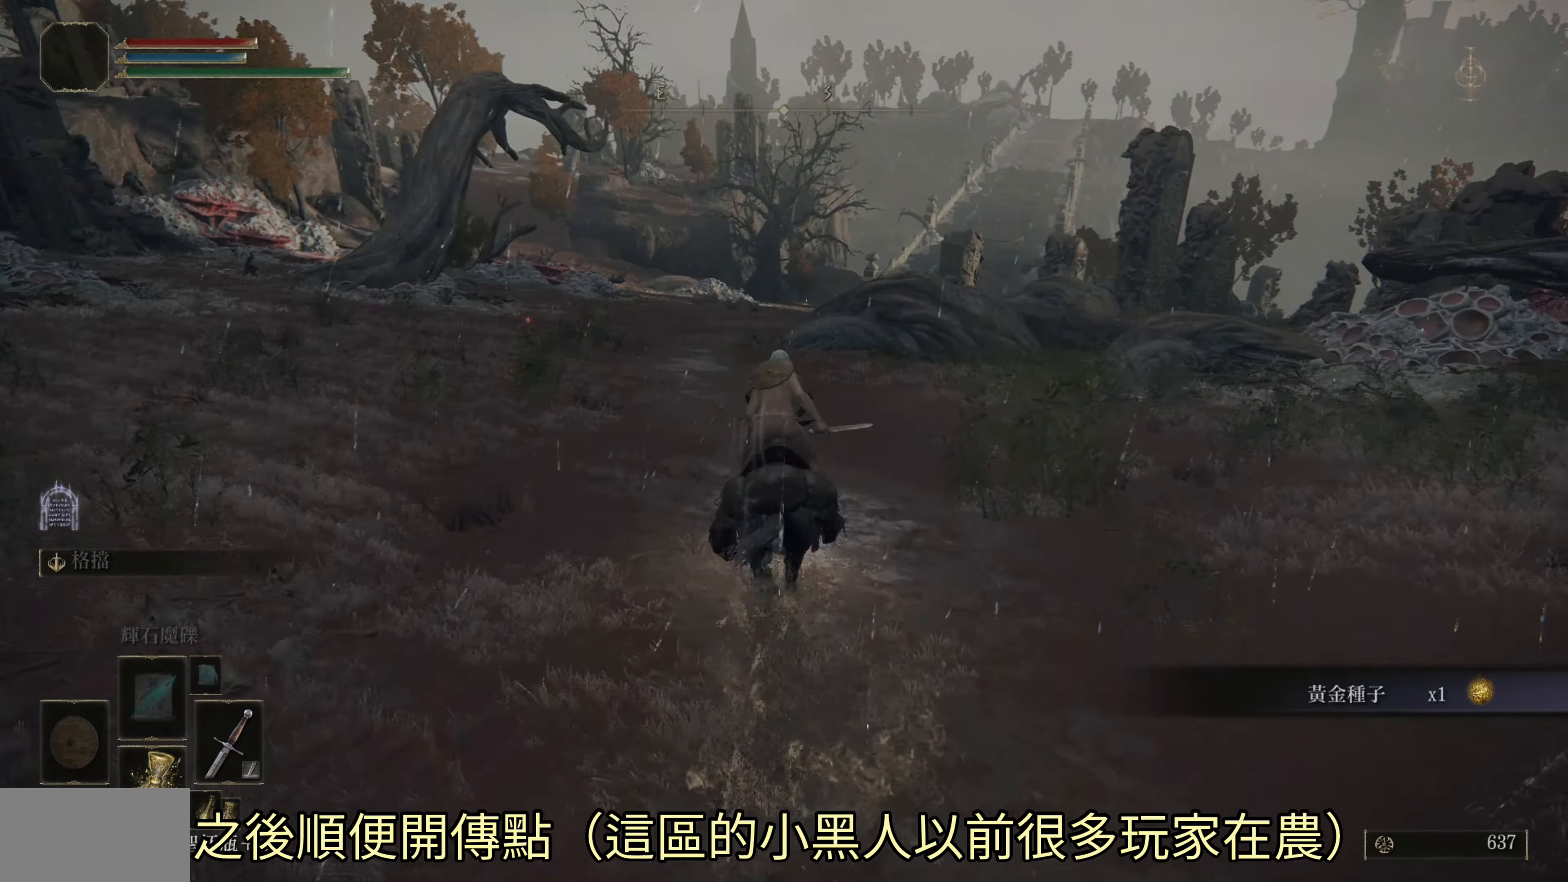
{"buttons": ["CIRCLE"], "left_stick": "up", "right_stick": "center", "events": [[17, "CIRCLE", "up"], [67, "CIRCLE", "down"], [117, "CIRCLE", "up"], [217, "CIRCLE", "down"], [267, "CIRCLE", "up"], [450, "CIRCLE", "down"]]}
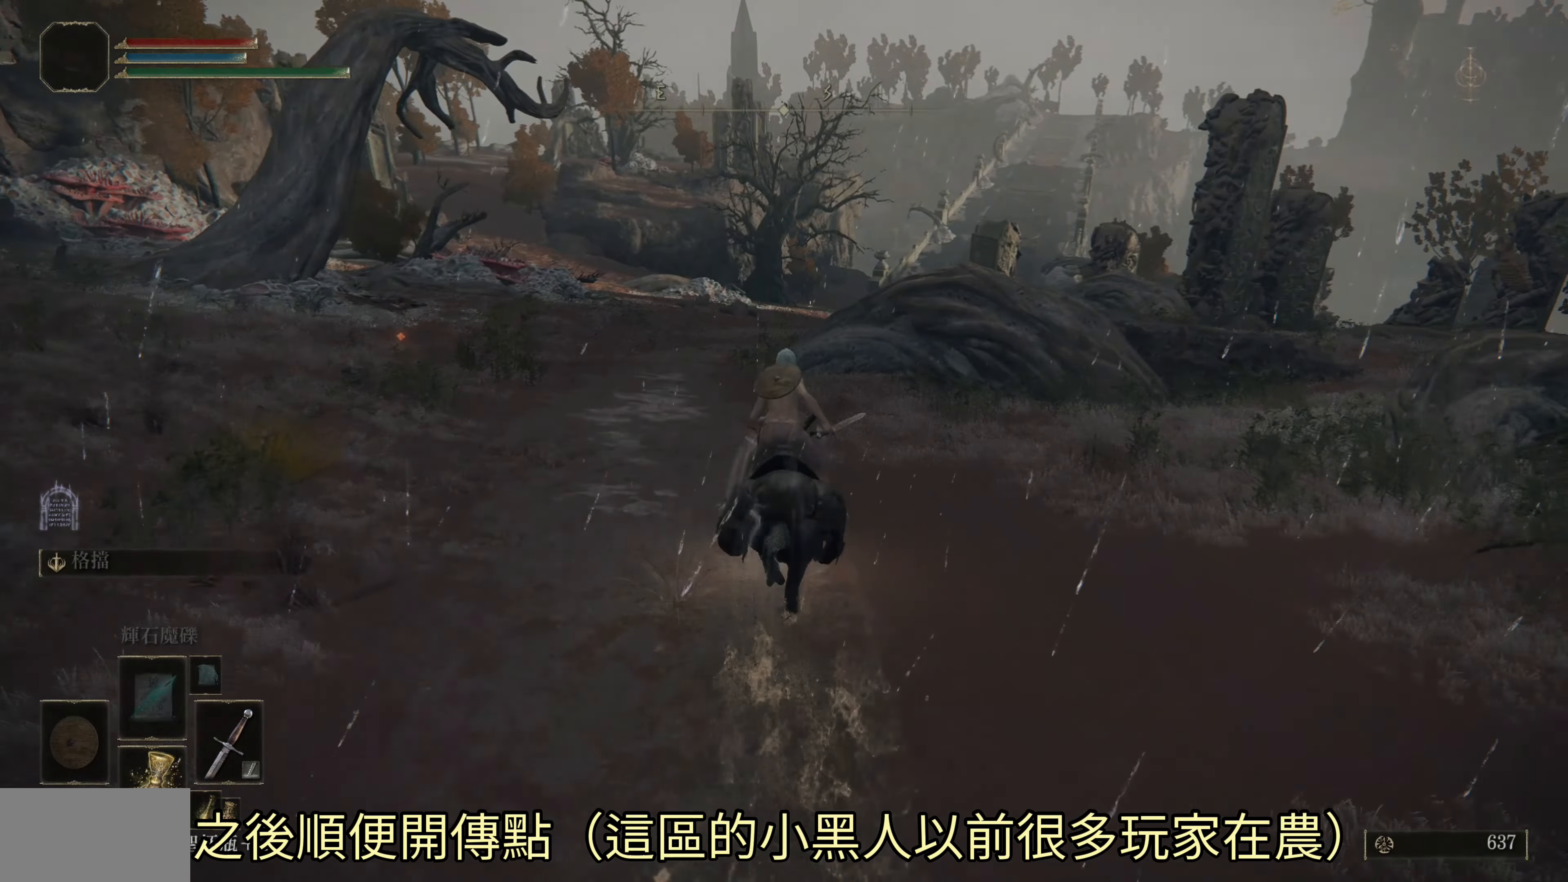
{"buttons": [], "left_stick": "up", "right_stick": "center", "events": [[17, "CIRCLE", "up"], [200, "CIRCLE", "down"], [250, "CIRCLE", "up"], [317, "CIRCLE", "down"], [367, "CIRCLE", "up"]]}
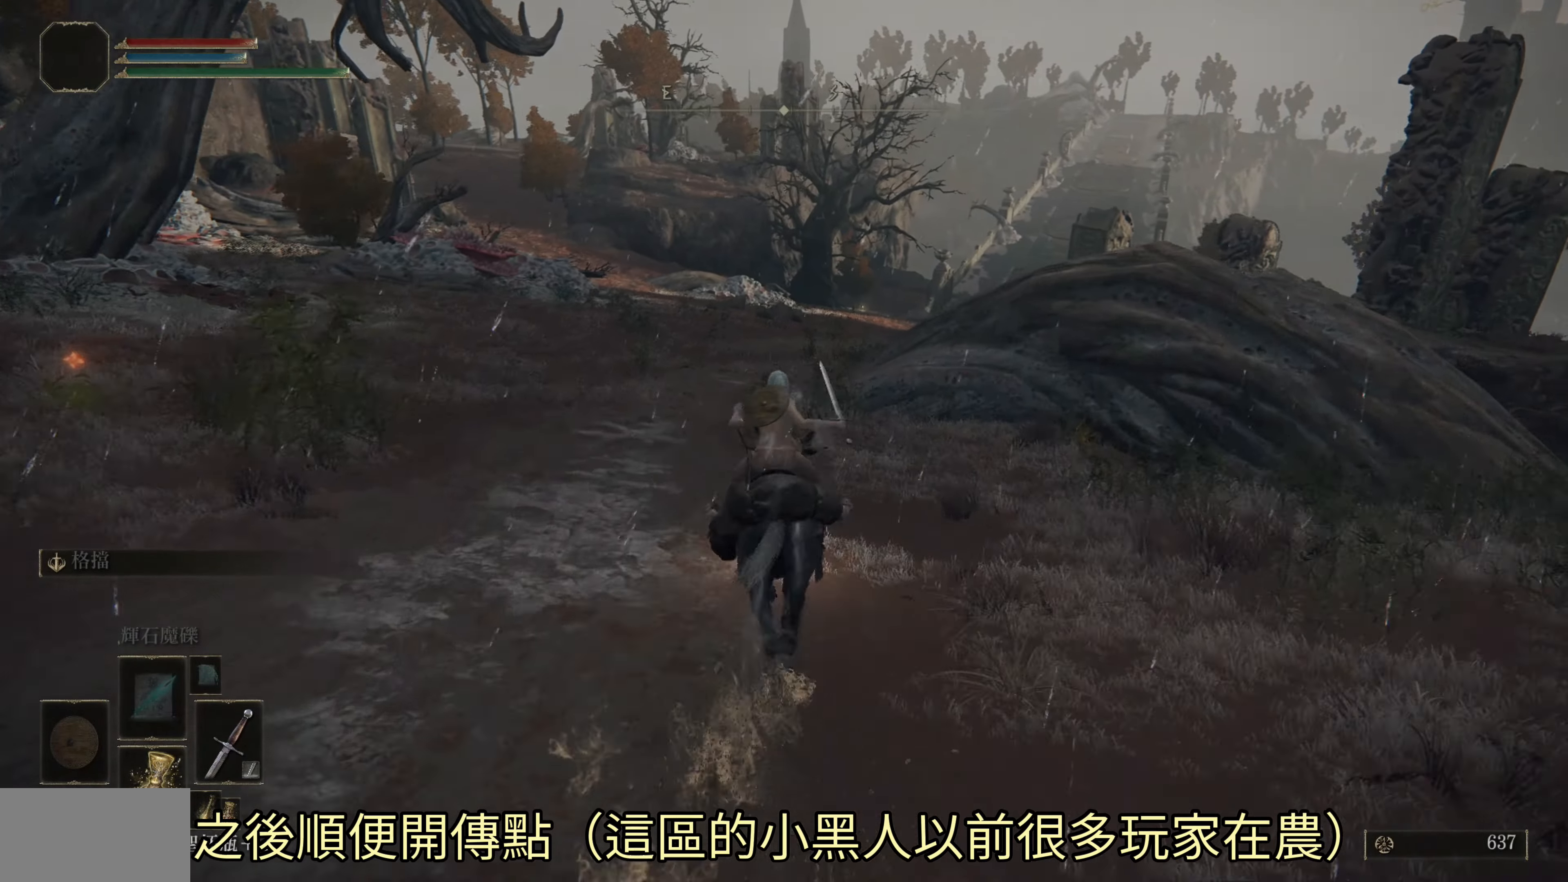
{"buttons": [], "left_stick": "up", "right_stick": "center", "events": [[117, "CIRCLE", "down"], [183, "CIRCLE", "up"], [267, "CIRCLE", "down"], [317, "CIRCLE", "up"]]}
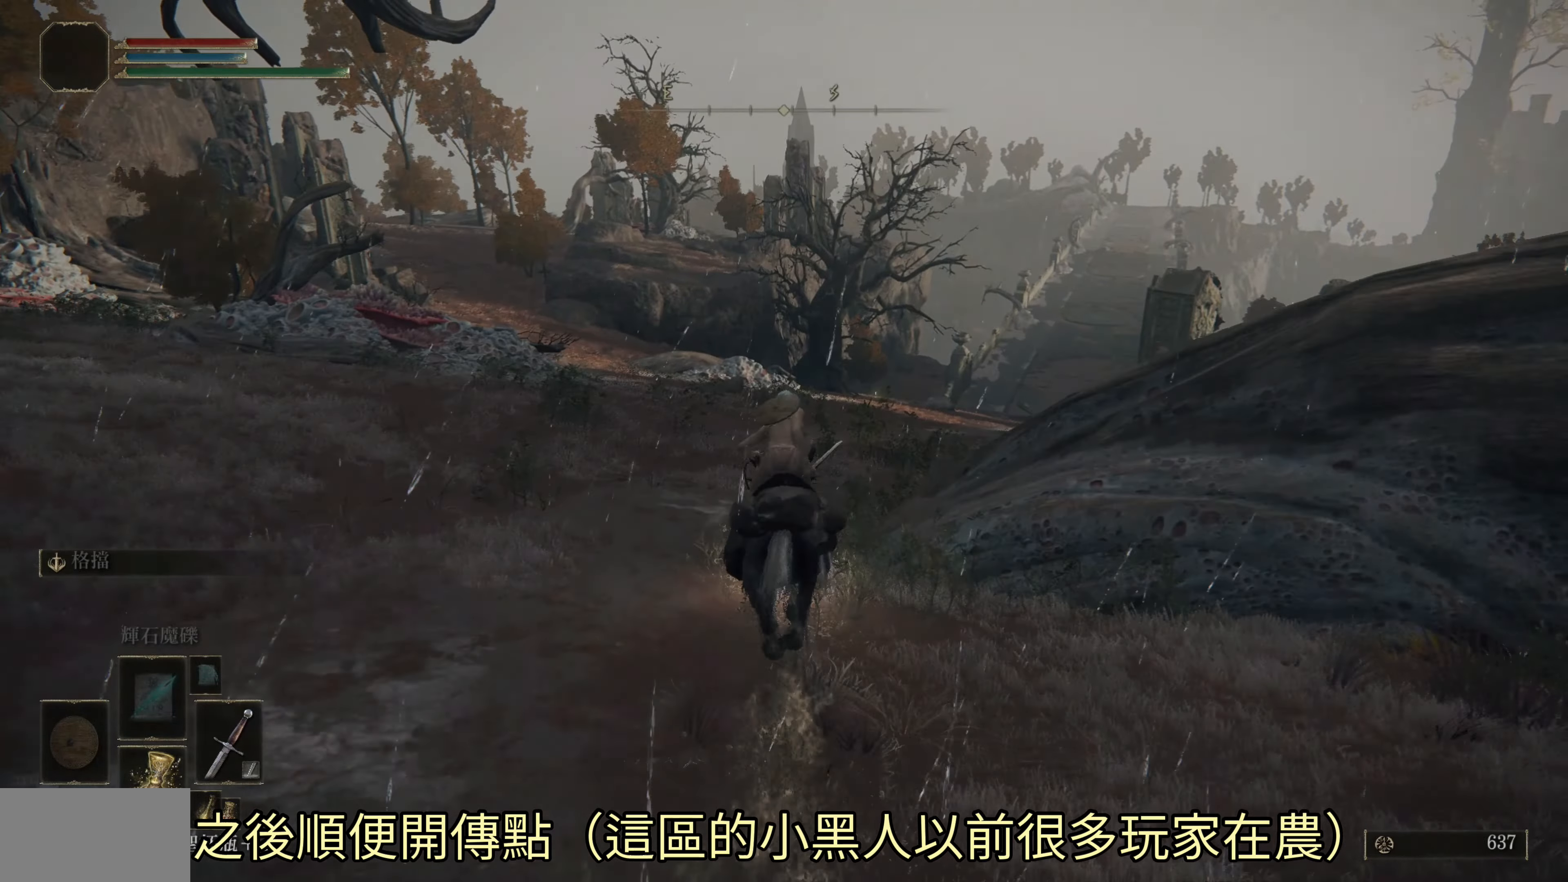
{"buttons": [], "left_stick": "up", "right_stick": "center", "events": [[67, "CIRCLE", "down"], [133, "CIRCLE", "up"], [333, "right_stick", "down"], [417, "right_stick", "center"]]}
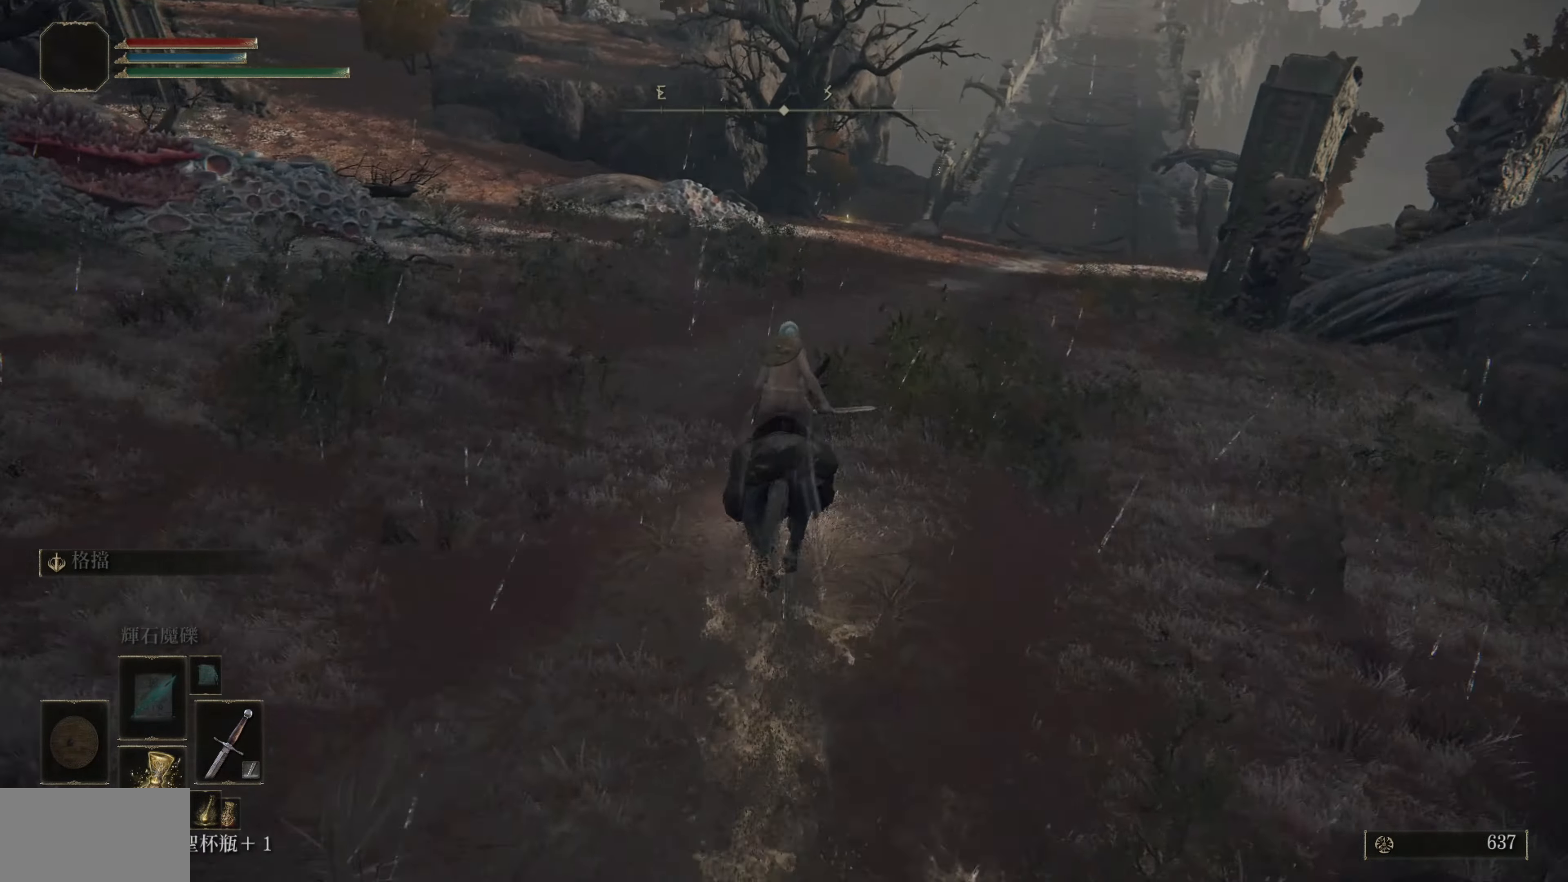
{"buttons": ["CIRCLE"], "left_stick": "up", "right_stick": "center", "events": [[67, "CIRCLE", "down"], [133, "CIRCLE", "up"], [217, "CIRCLE", "down"], [283, "CIRCLE", "up"], [333, "CIRCLE", "down"], [383, "CIRCLE", "up"], [483, "CIRCLE", "down"]]}
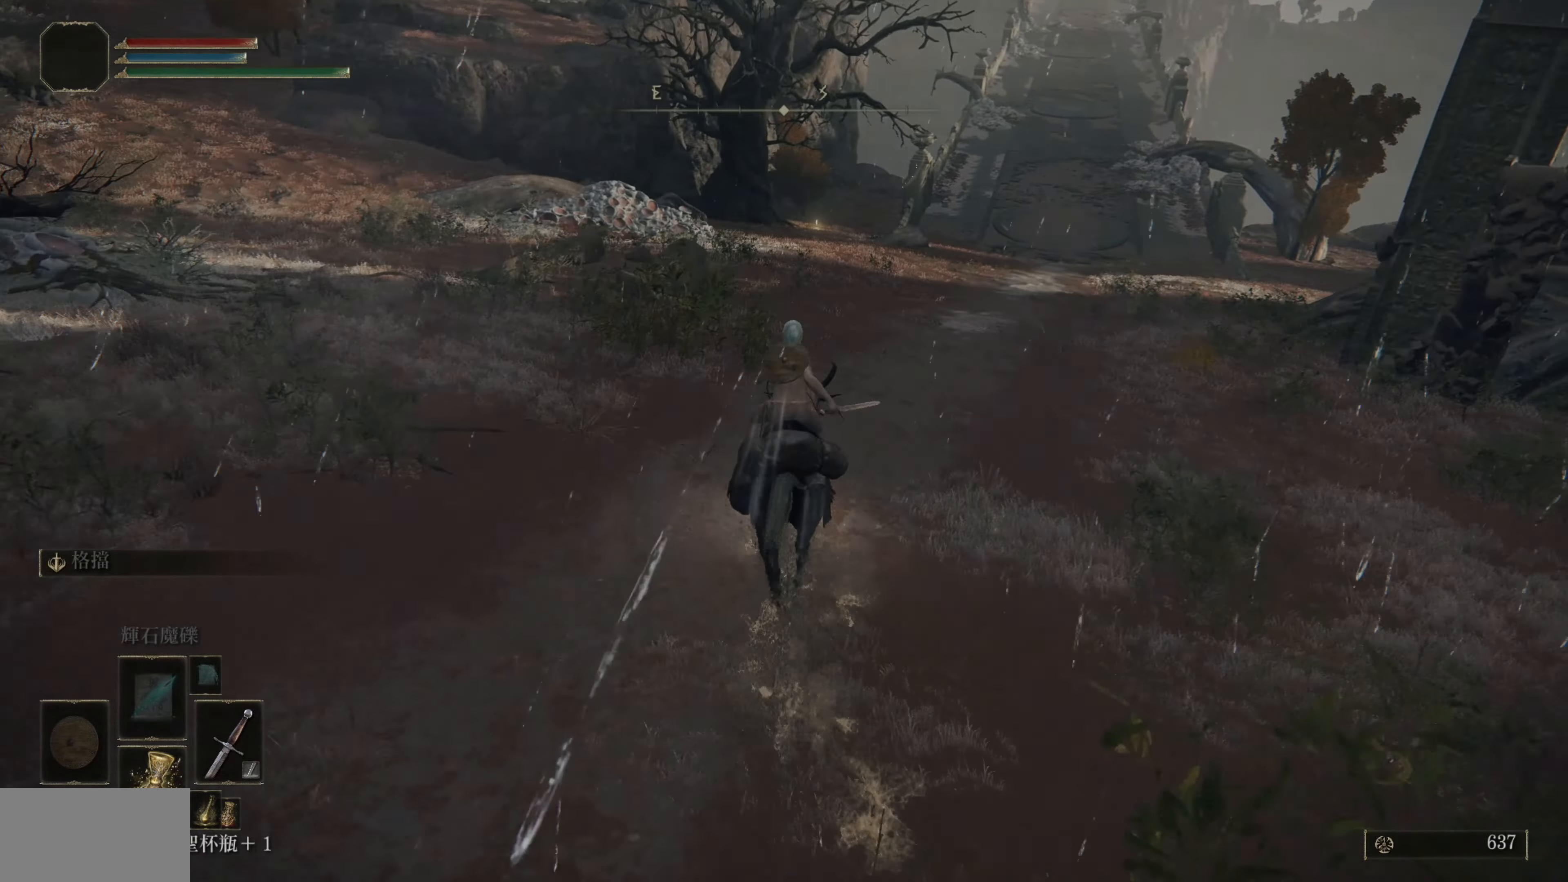
{"buttons": [], "left_stick": "up", "right_stick": "center", "events": [[33, "CIRCLE", "up"], [133, "CIRCLE", "down"], [183, "CIRCLE", "up"], [367, "CIRCLE", "down"], [417, "CIRCLE", "up"]]}
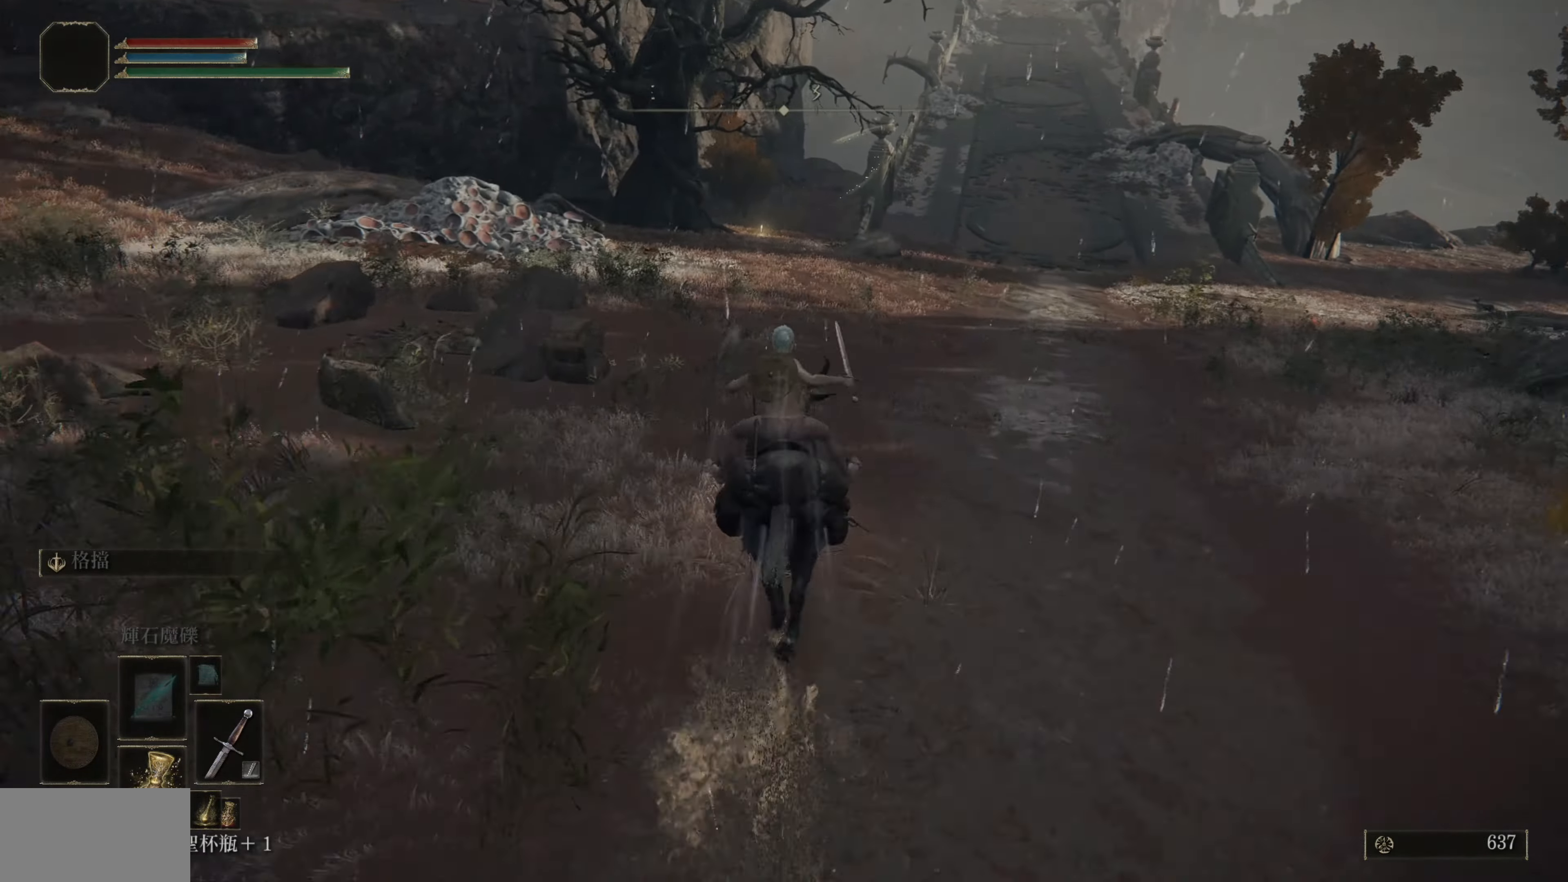
{"buttons": [], "left_stick": "up", "right_stick": "center", "events": [[83, "right_stick", "up"], [150, "right_stick", "center"], [400, "CIRCLE", "down"], [500, "CIRCLE", "up"]]}
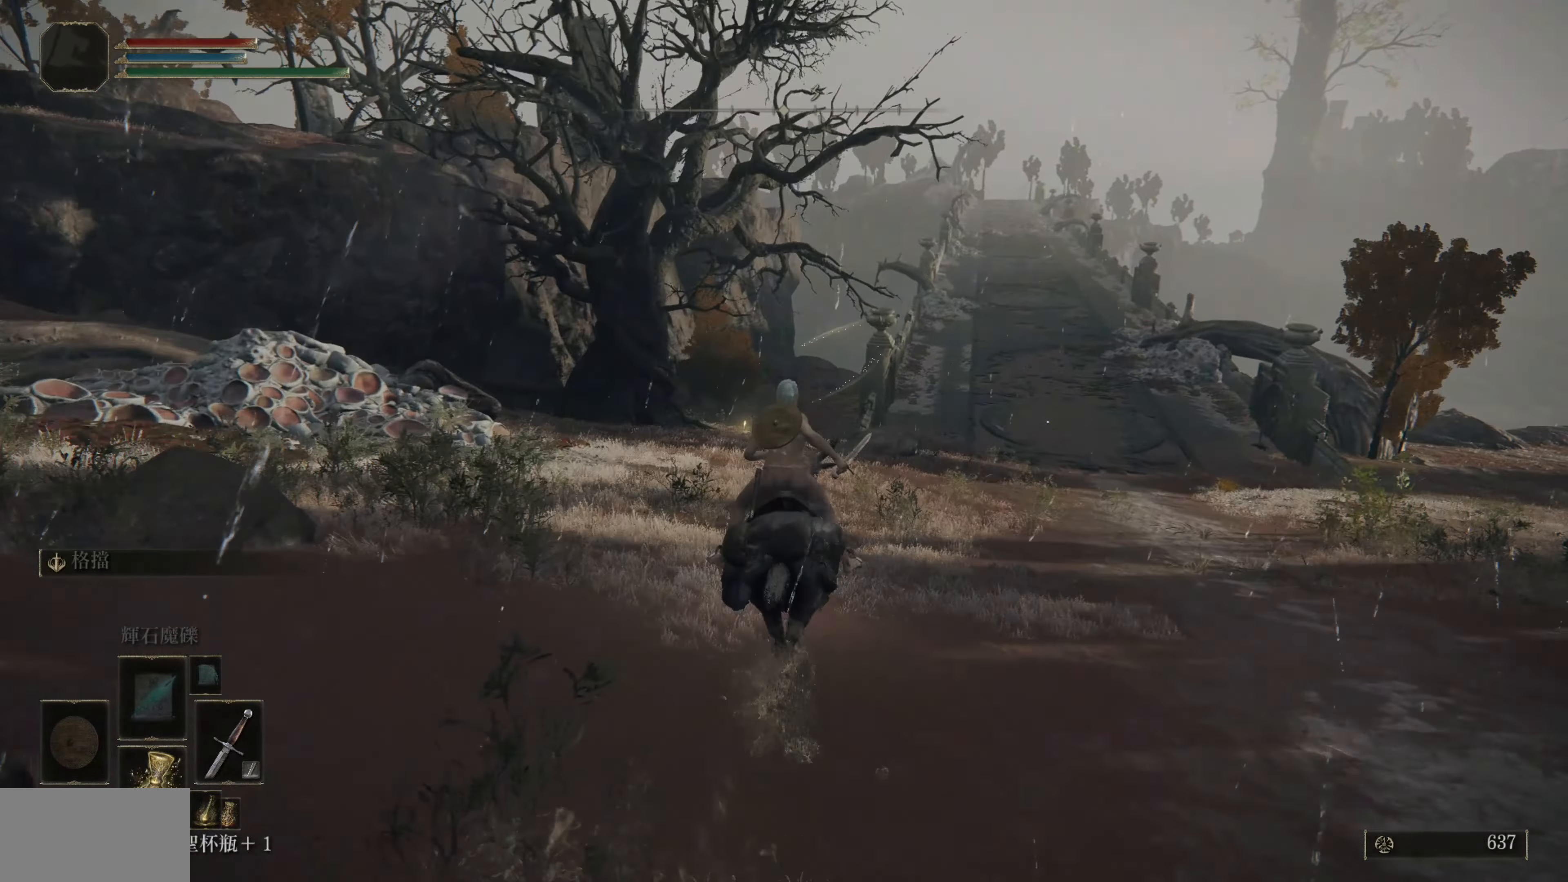
{"buttons": [], "left_stick": "up", "right_stick": "center", "events": [[100, "CIRCLE", "down"], [150, "CIRCLE", "up"], [233, "CIRCLE", "down"], [283, "CIRCLE", "up"], [383, "CIRCLE", "down"], [433, "CIRCLE", "up"]]}
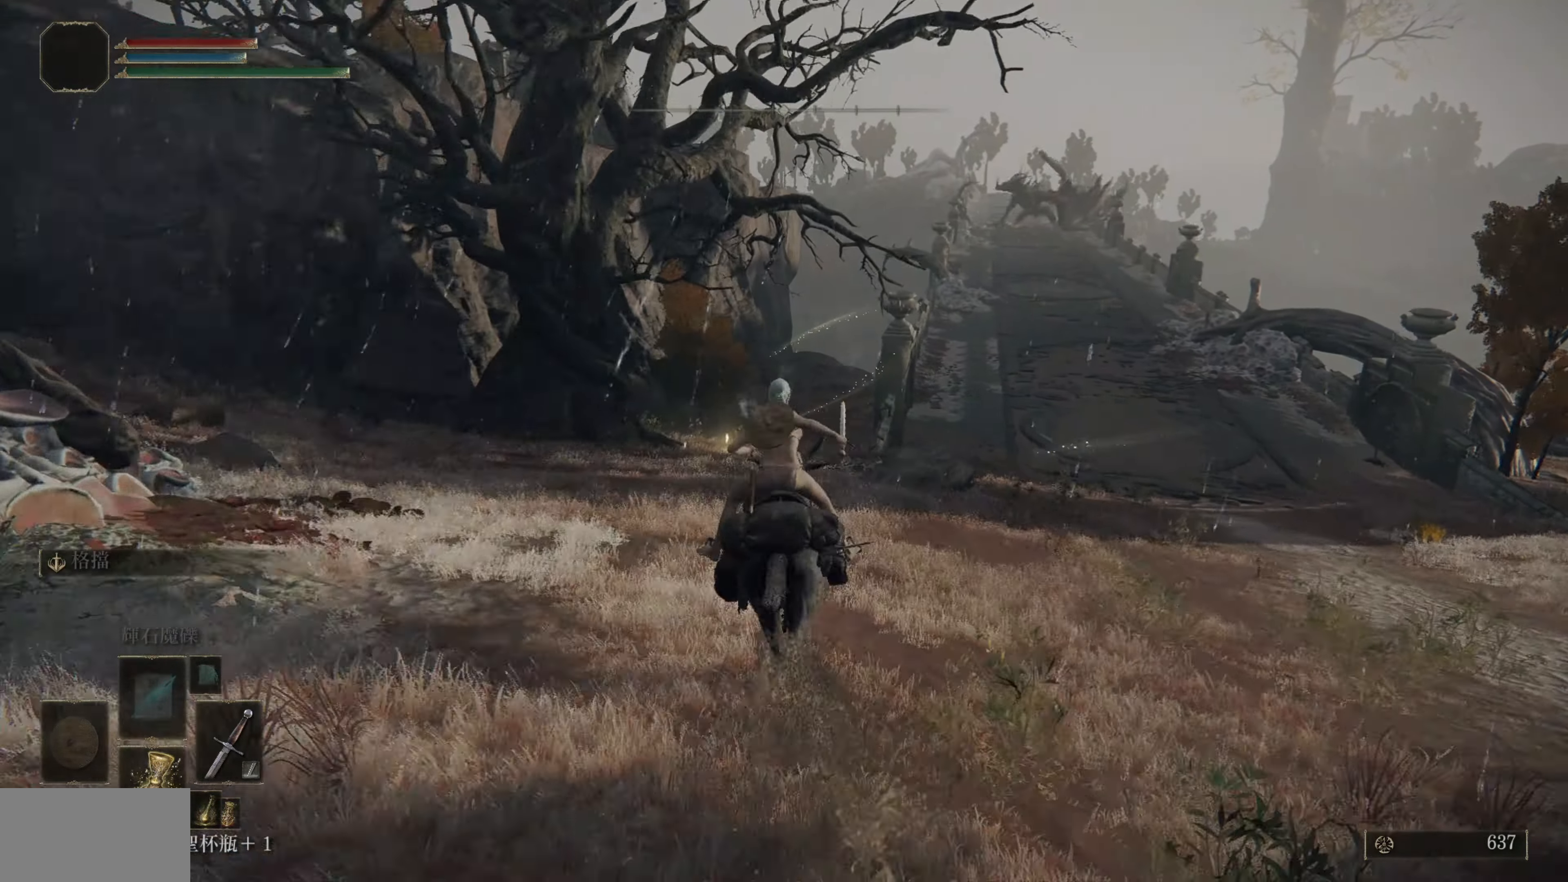
{"buttons": [], "left_stick": "up", "right_stick": "center", "events": []}
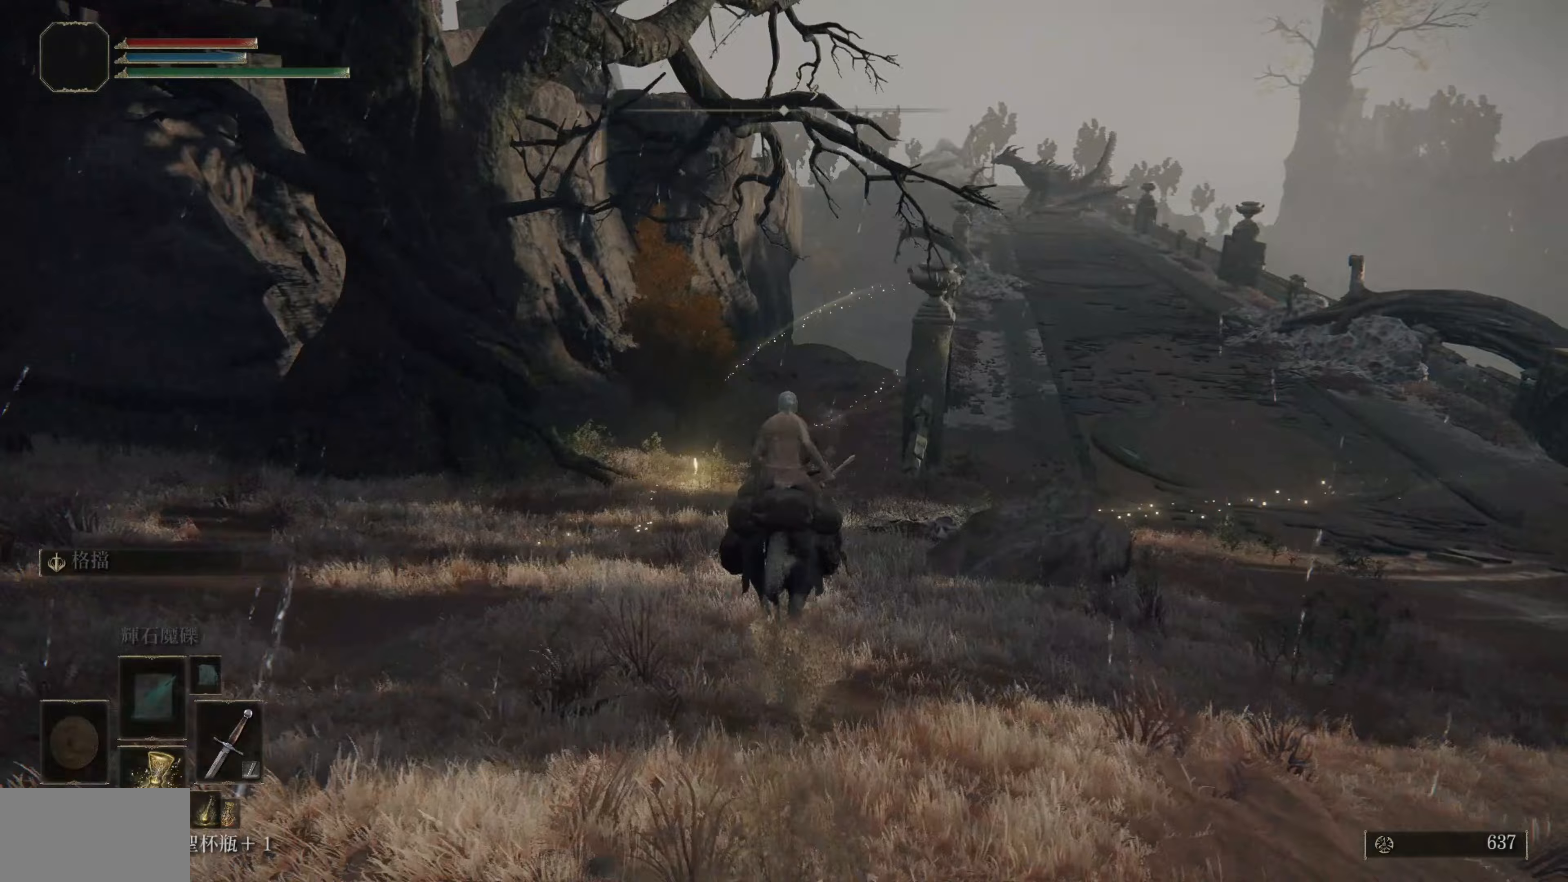
{"buttons": [], "left_stick": "up", "right_stick": "center", "events": []}
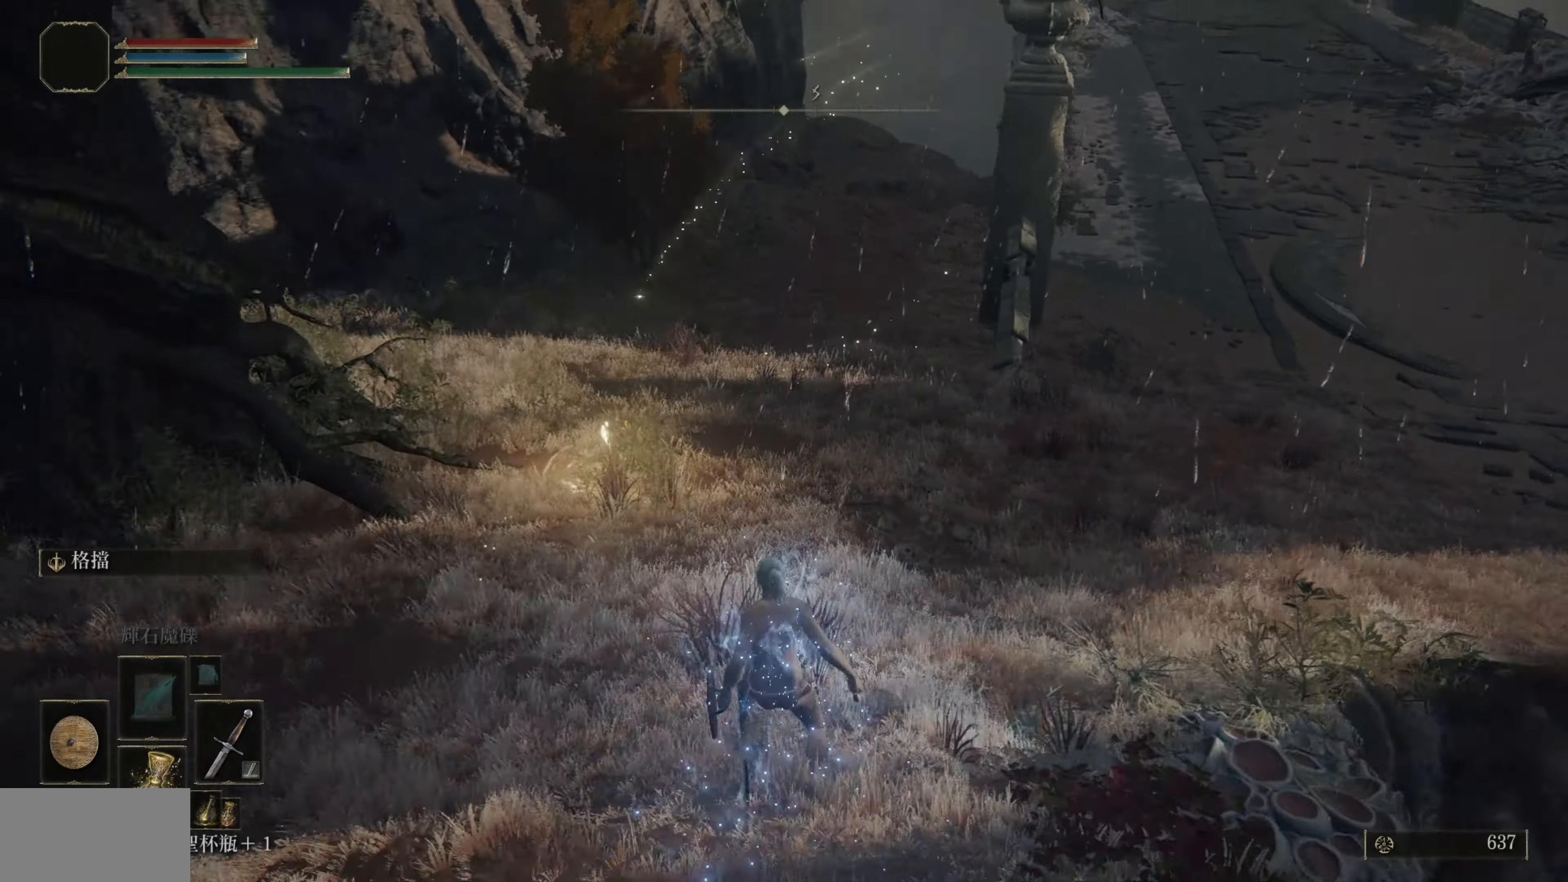
{"buttons": [], "left_stick": "up", "right_stick": "center", "events": []}
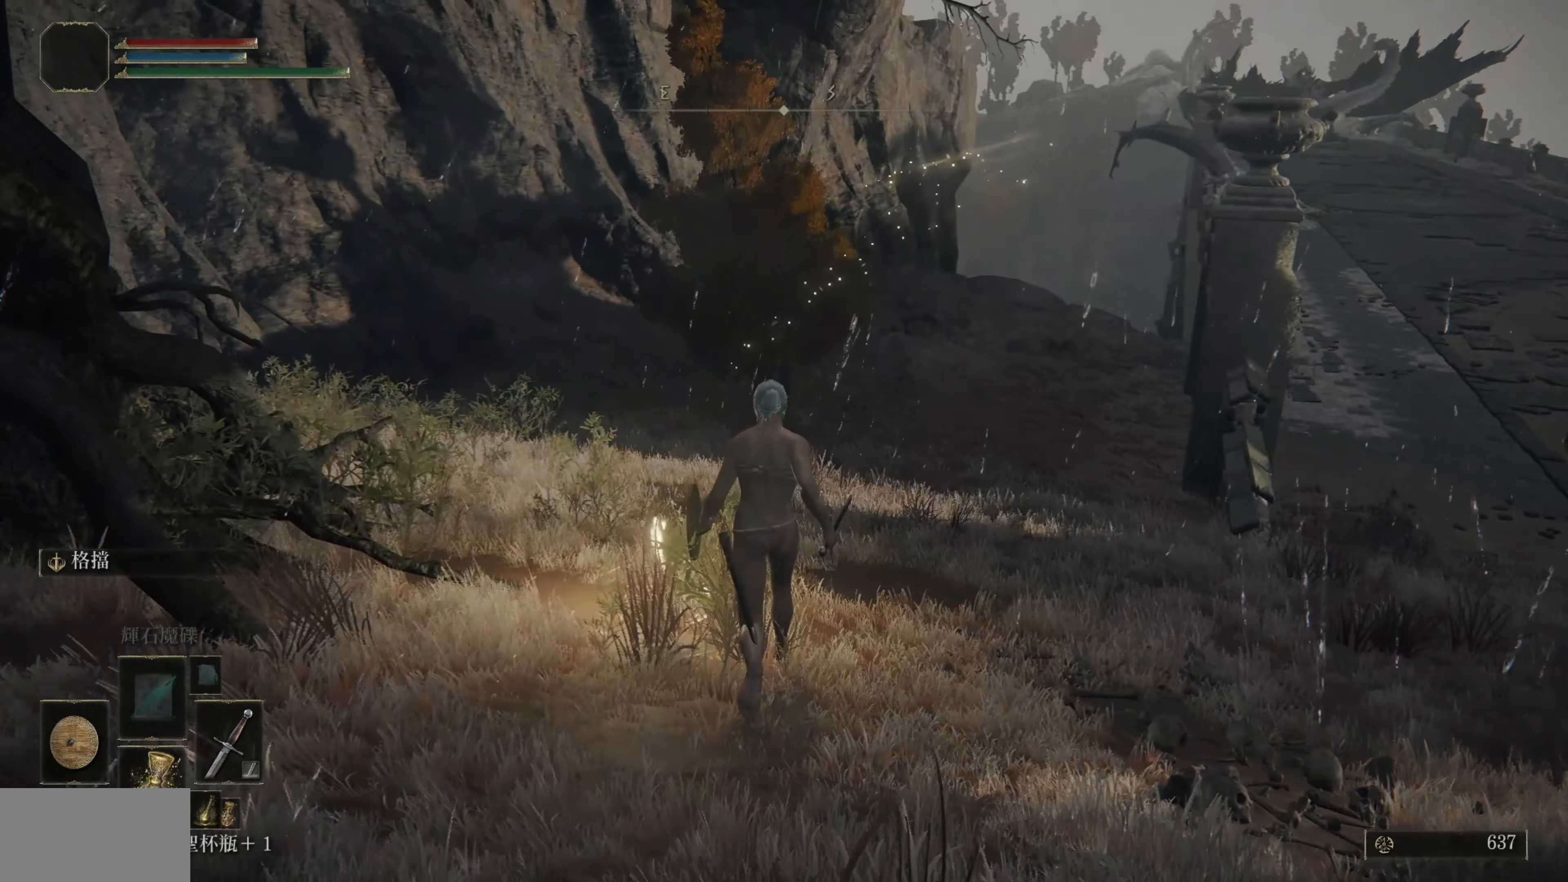
{"buttons": [], "left_stick": "center", "right_stick": "center", "events": [[100, "TRIANGLE", "down"], [167, "left_stick", "center"], [217, "TRIANGLE", "up"], [400, "right_stick", "up-right"], [500, "right_stick", "center"]]}
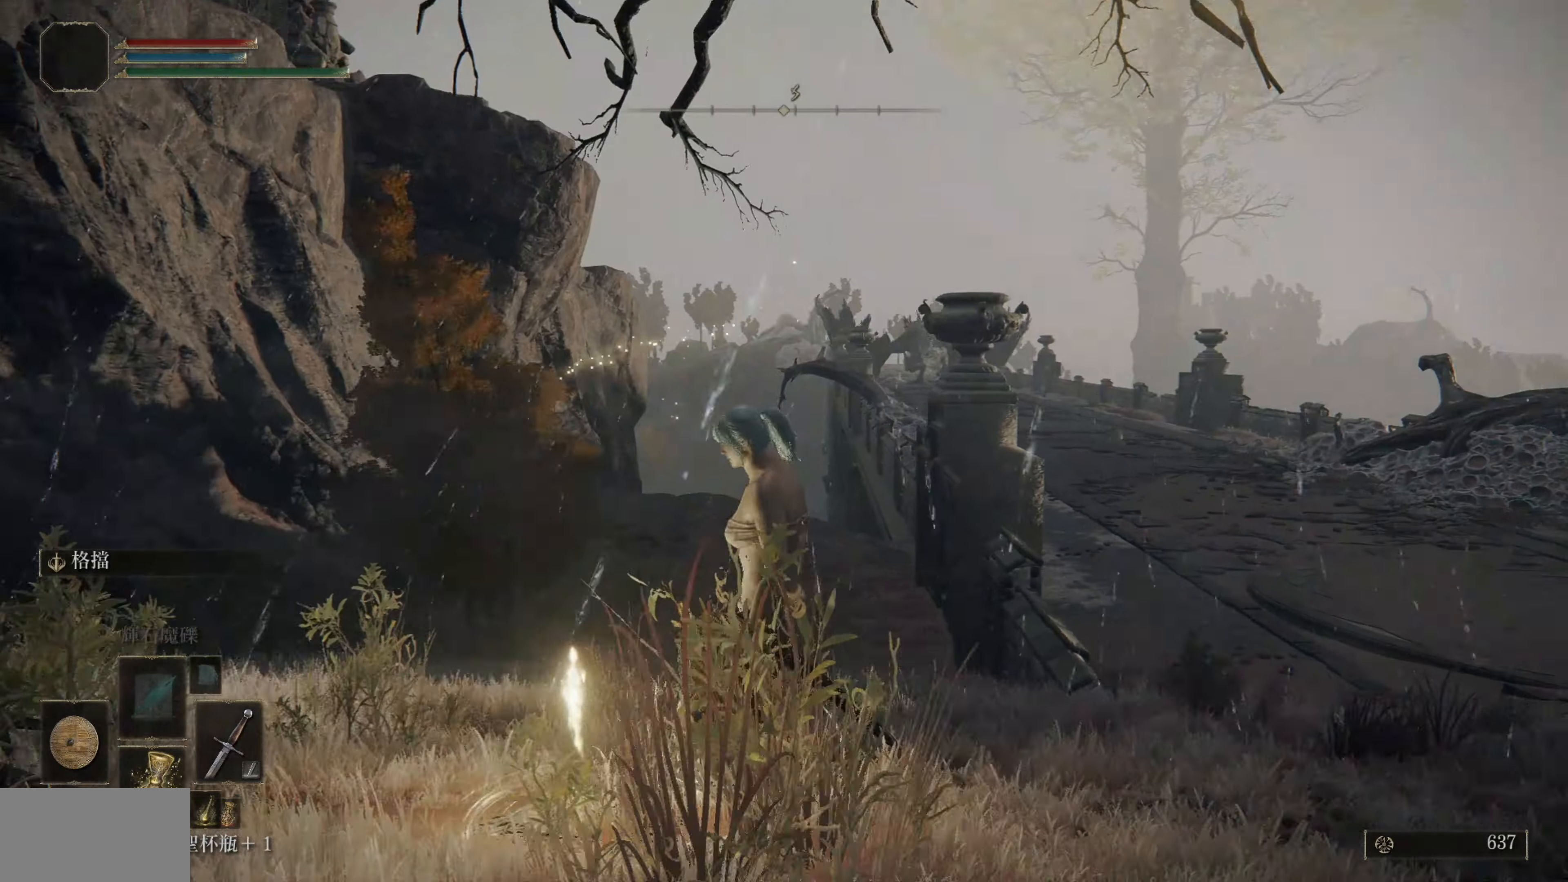
{"buttons": [], "left_stick": "center", "right_stick": "center", "events": []}
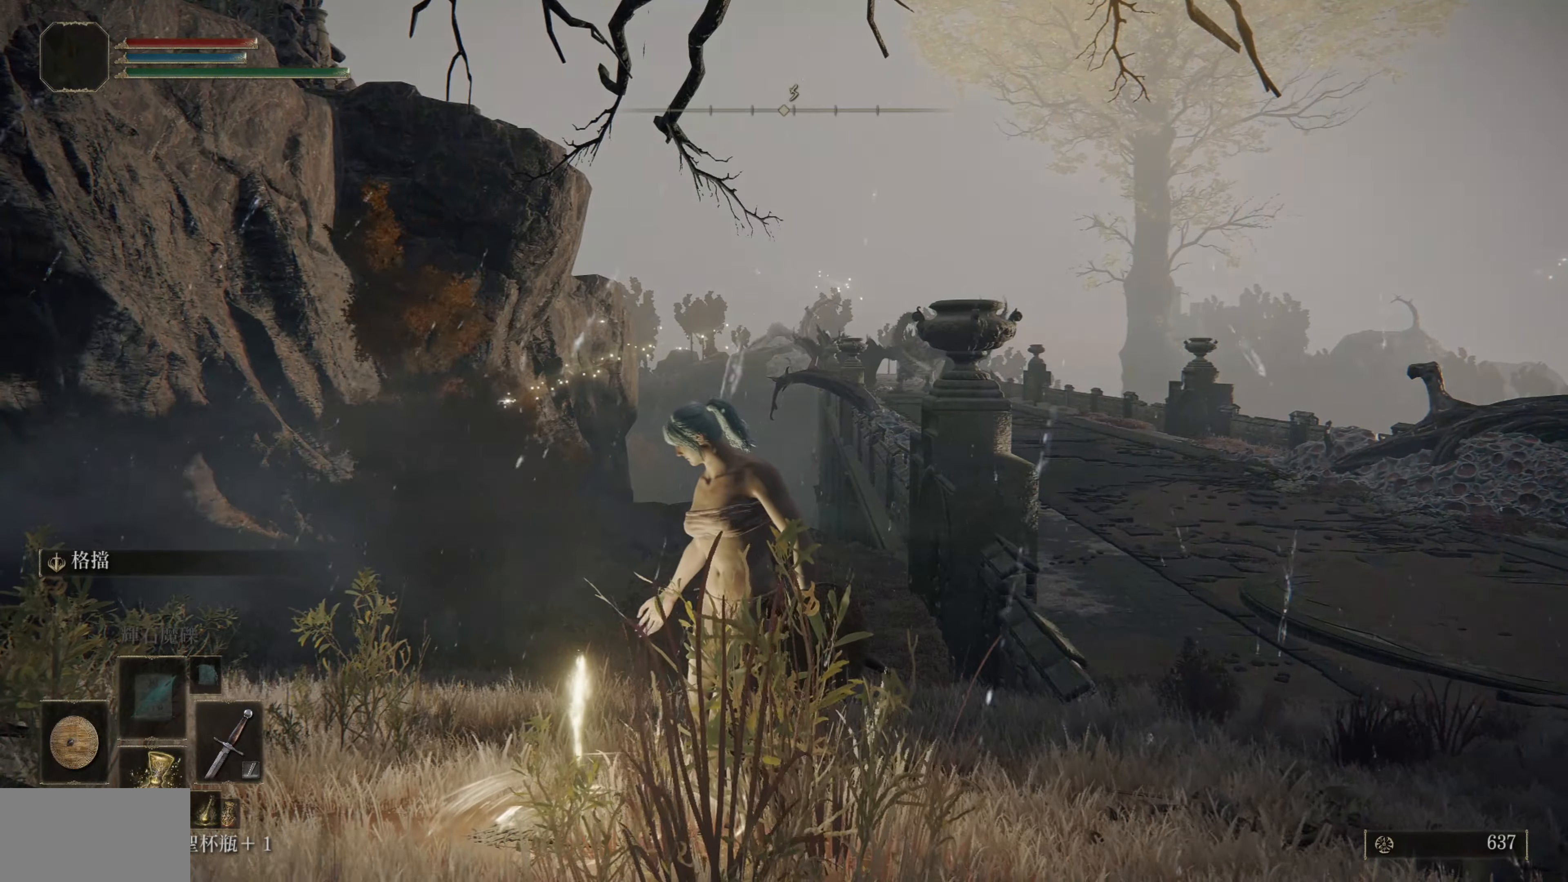
{"buttons": [], "left_stick": "center", "right_stick": "center", "events": []}
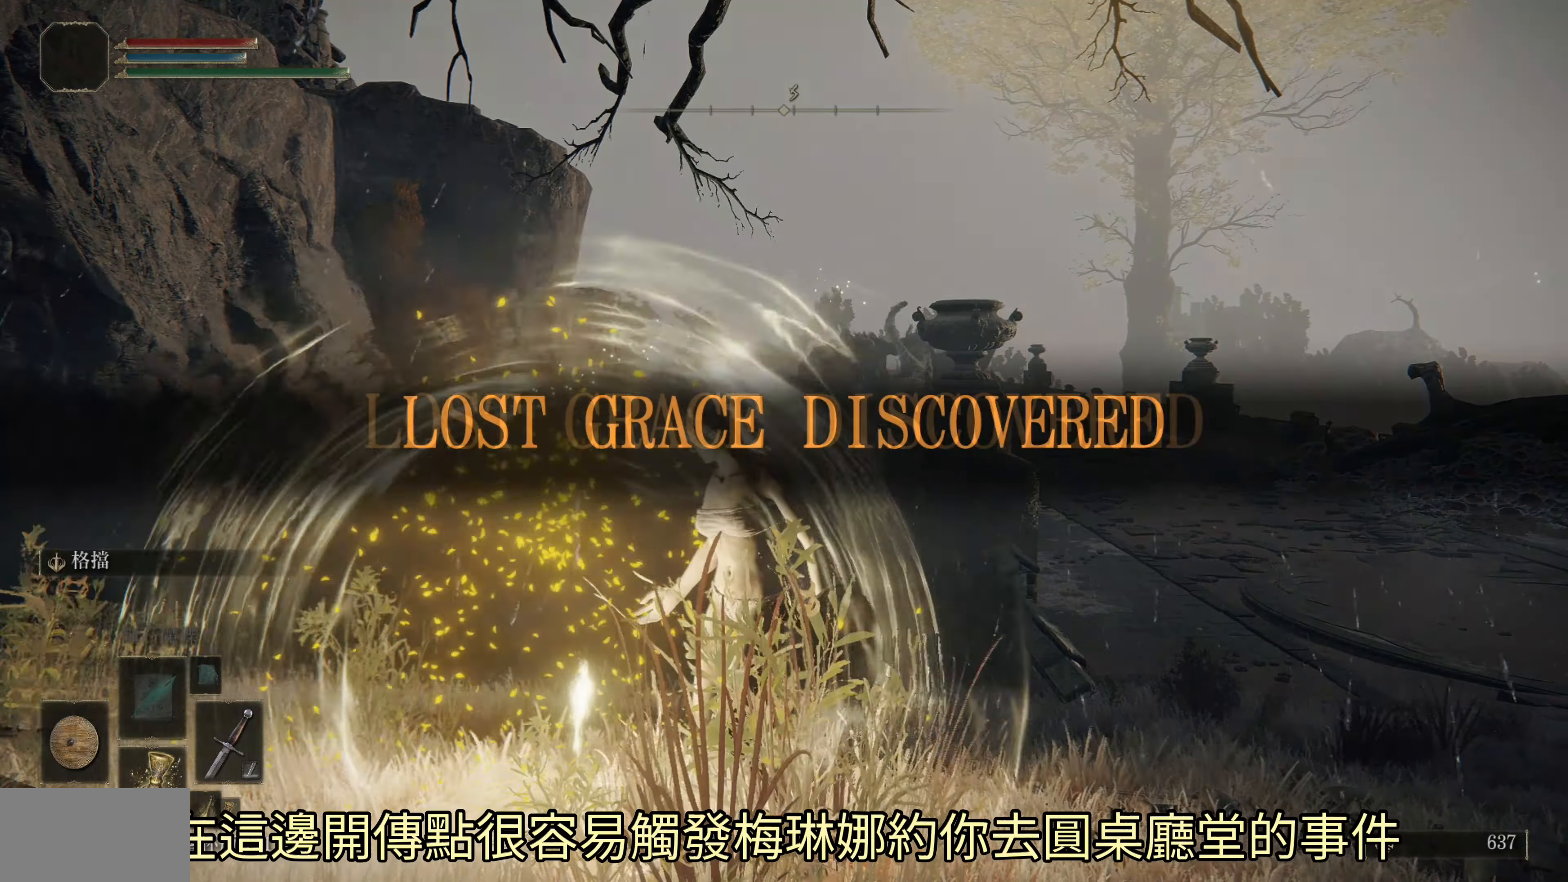
{"buttons": [], "left_stick": "center", "right_stick": "center", "events": []}
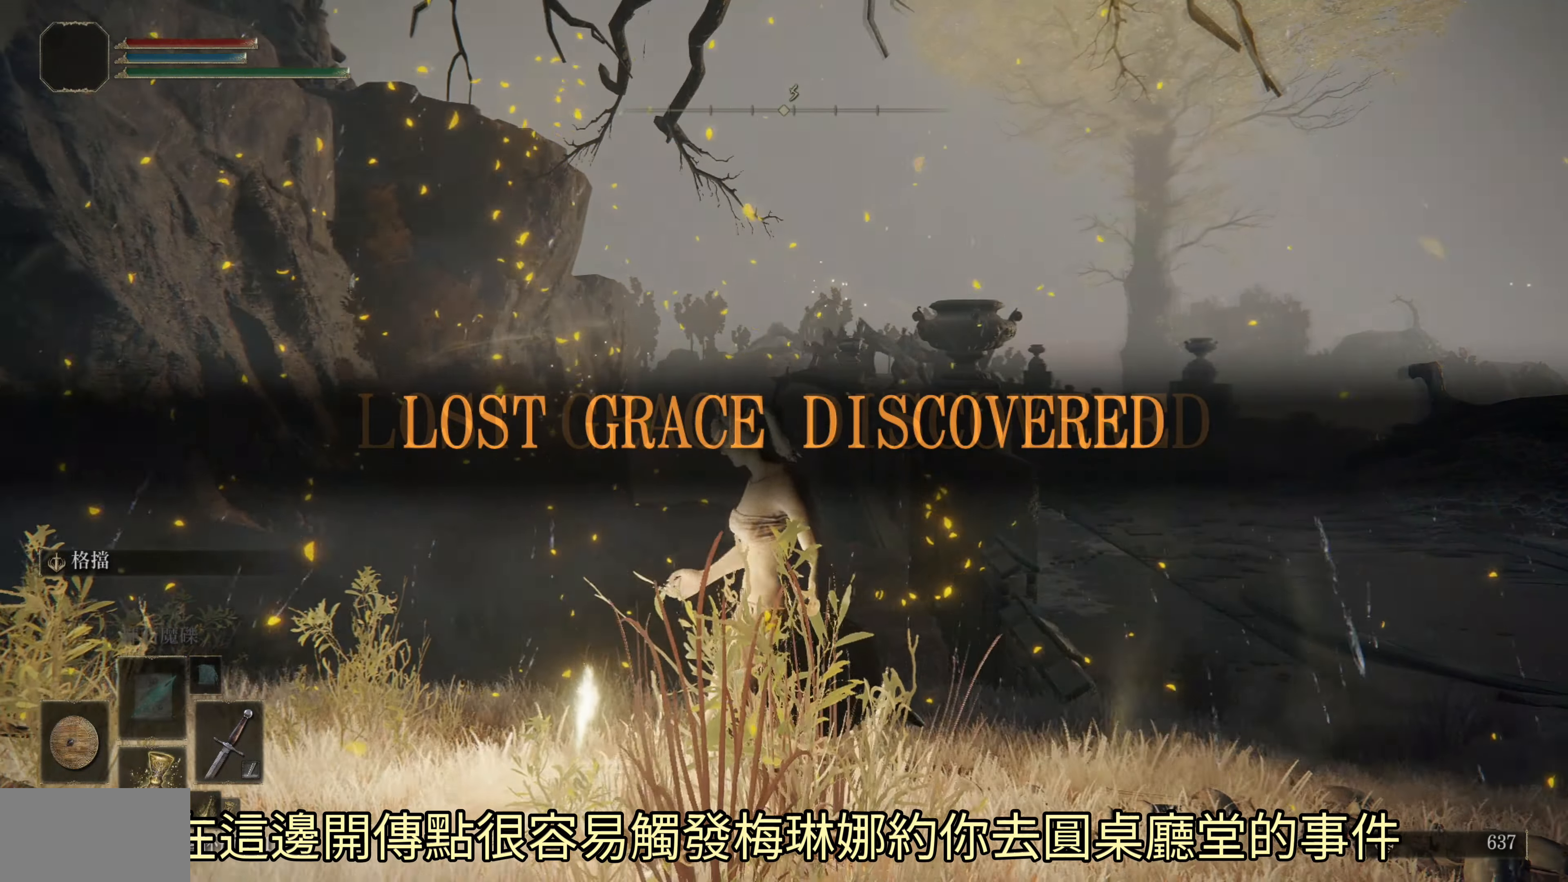
{"buttons": [], "left_stick": "up", "right_stick": "center", "events": [[183, "left_stick", "up"], [400, "left_stick", "center"], [483, "left_stick", "up"]]}
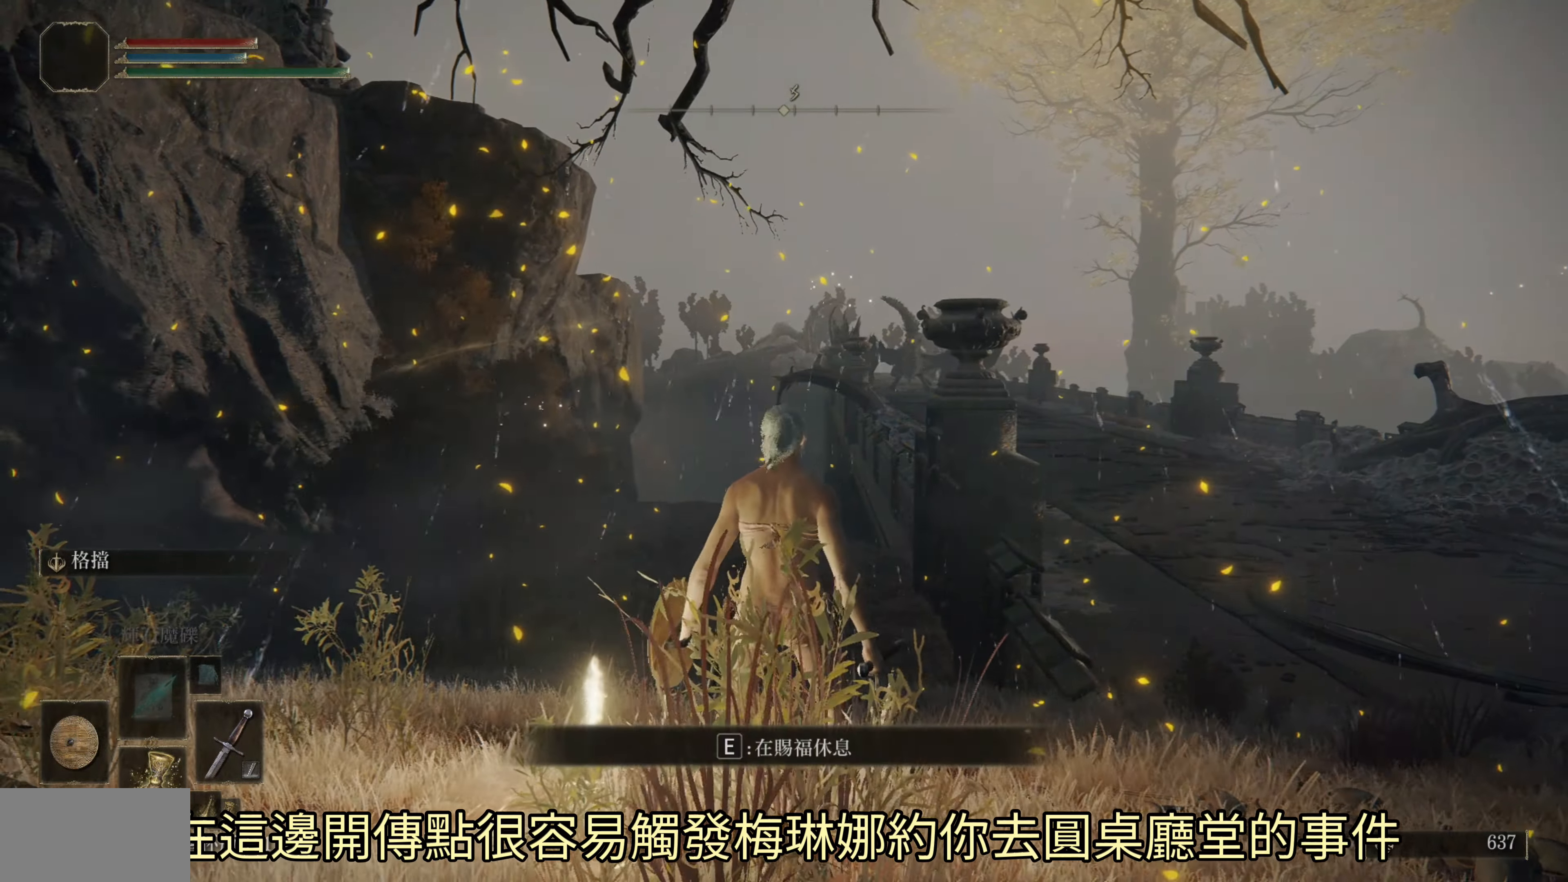
{"buttons": [], "left_stick": "center", "right_stick": "center", "events": [[50, "left_stick", "center"], [250, "TRIANGLE", "down"], [350, "TRIANGLE", "up"]]}
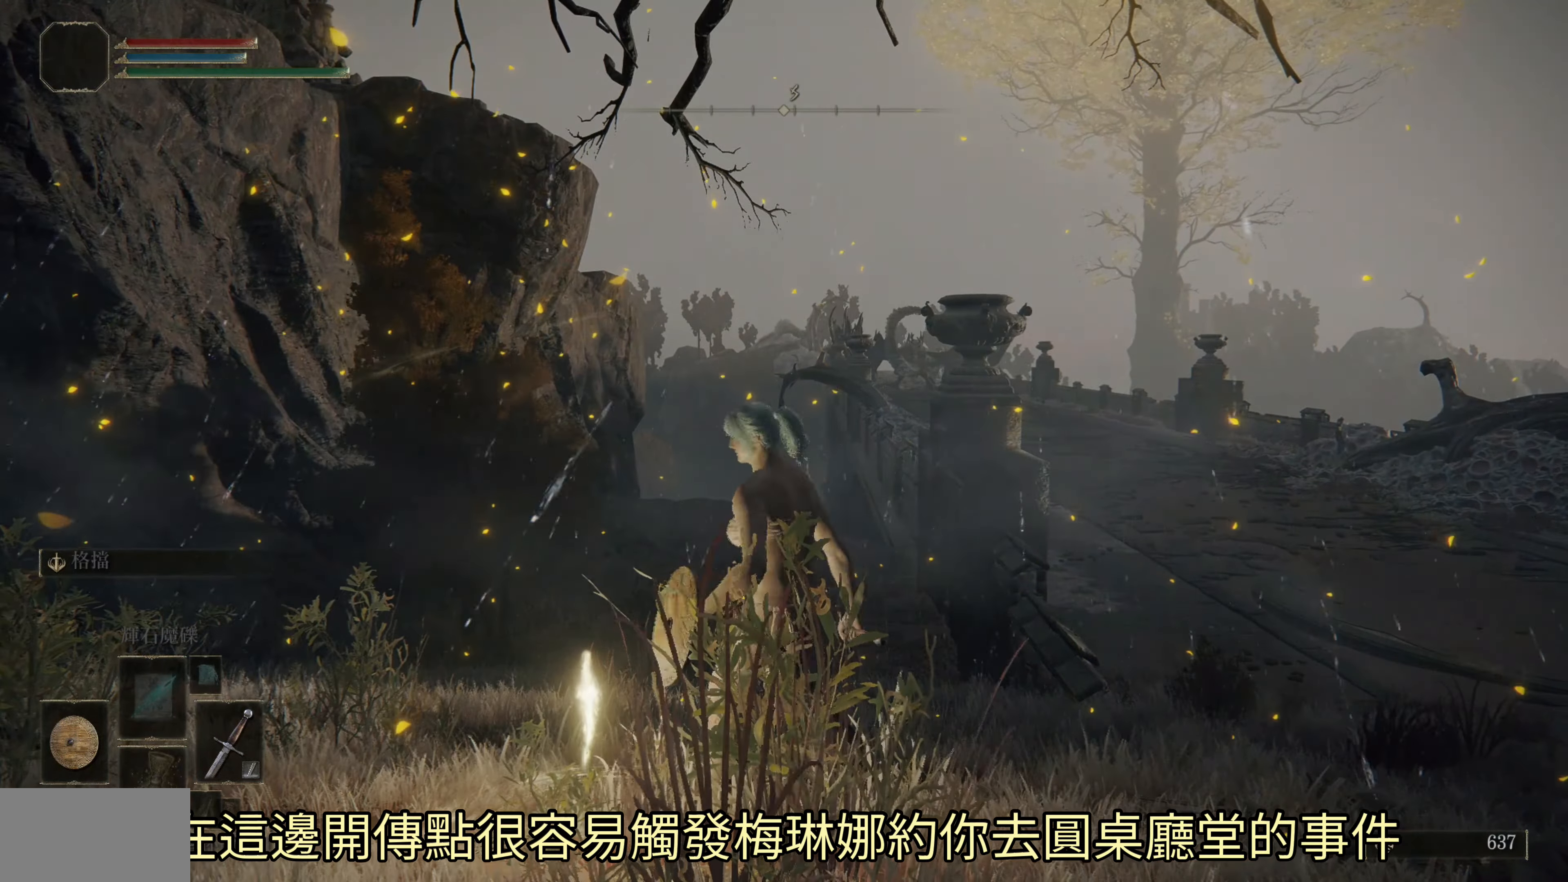
{"buttons": [], "left_stick": "center", "right_stick": "center", "events": []}